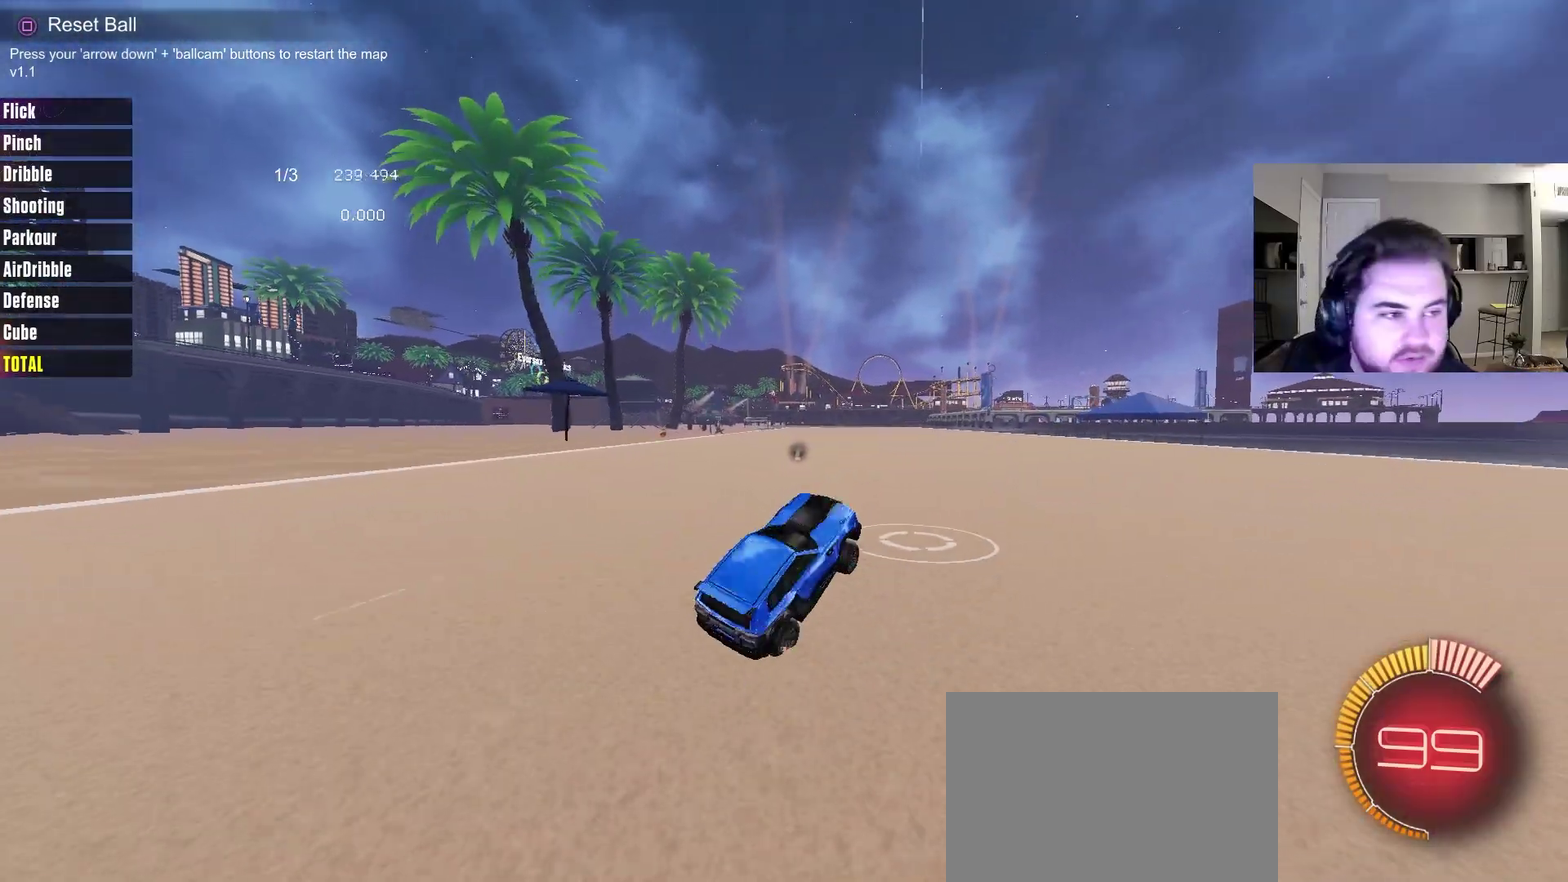
Gameplay with a controller (PlayStation layout); each line is a JSON object with the inputs held at the frame after it (dt_ms = milliseconds from this image to that frame). "events" lists button and stick changes between this image and that frame as [ms after this image, input, new state], when the widget could be followed in between. Not read: R1.
{"dt_ms": 400, "buttons": ["R2"], "left_stick": "center", "right_stick": "center", "events": [[67, "left_stick", "center"], [183, "R2", "down"]]}
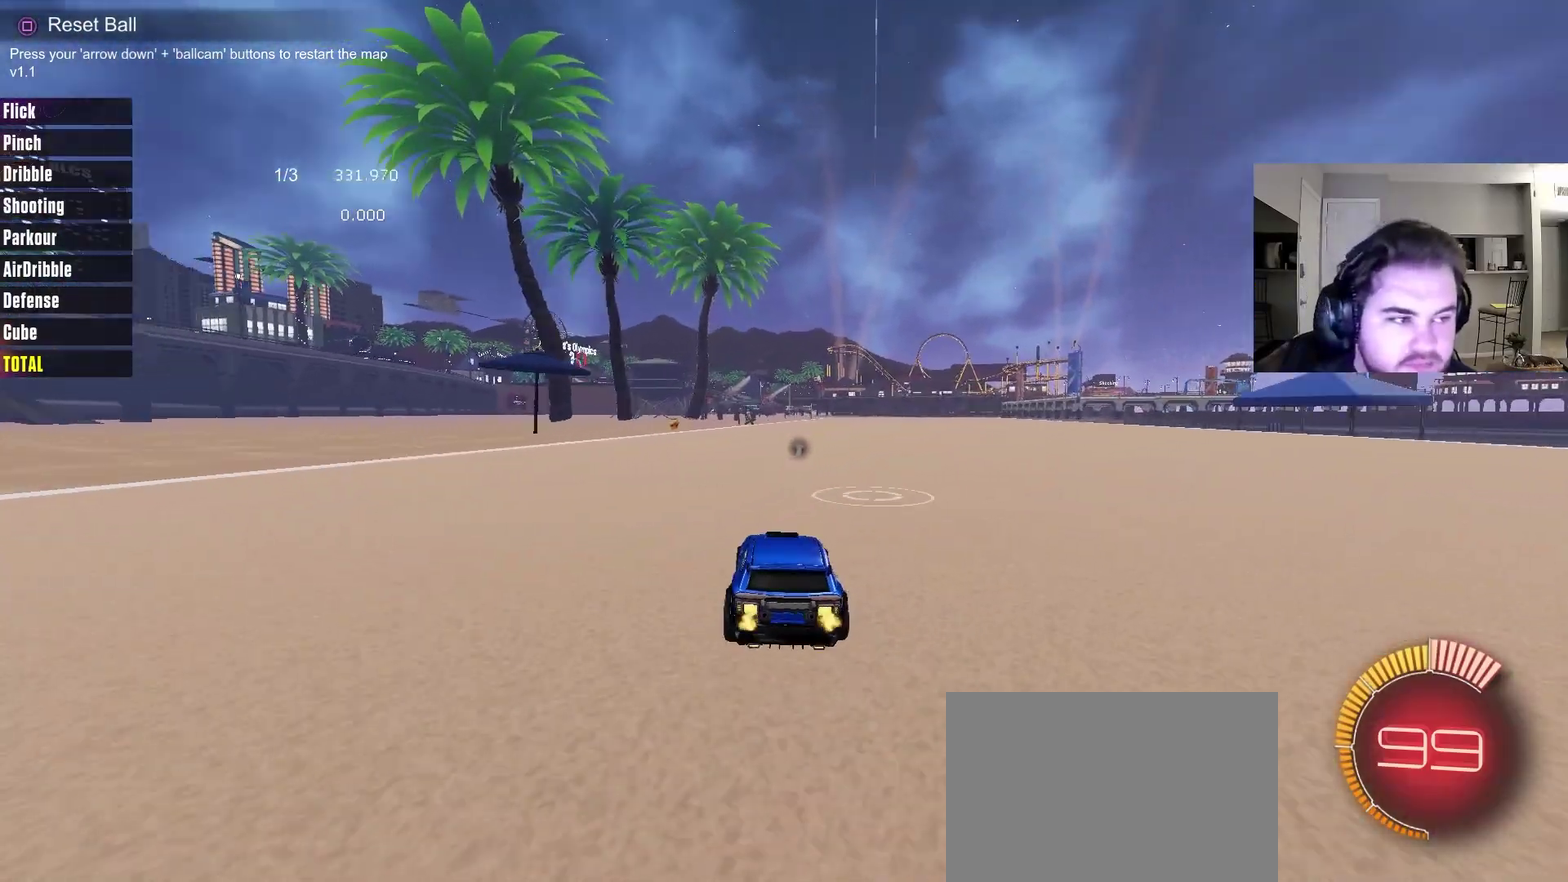
{"dt_ms": 700, "buttons": ["CIRCLE", "R2"], "left_stick": "center", "right_stick": "center", "events": [[33, "CIRCLE", "down"], [300, "TRIANGLE", "down"], [433, "TRIANGLE", "up"]]}
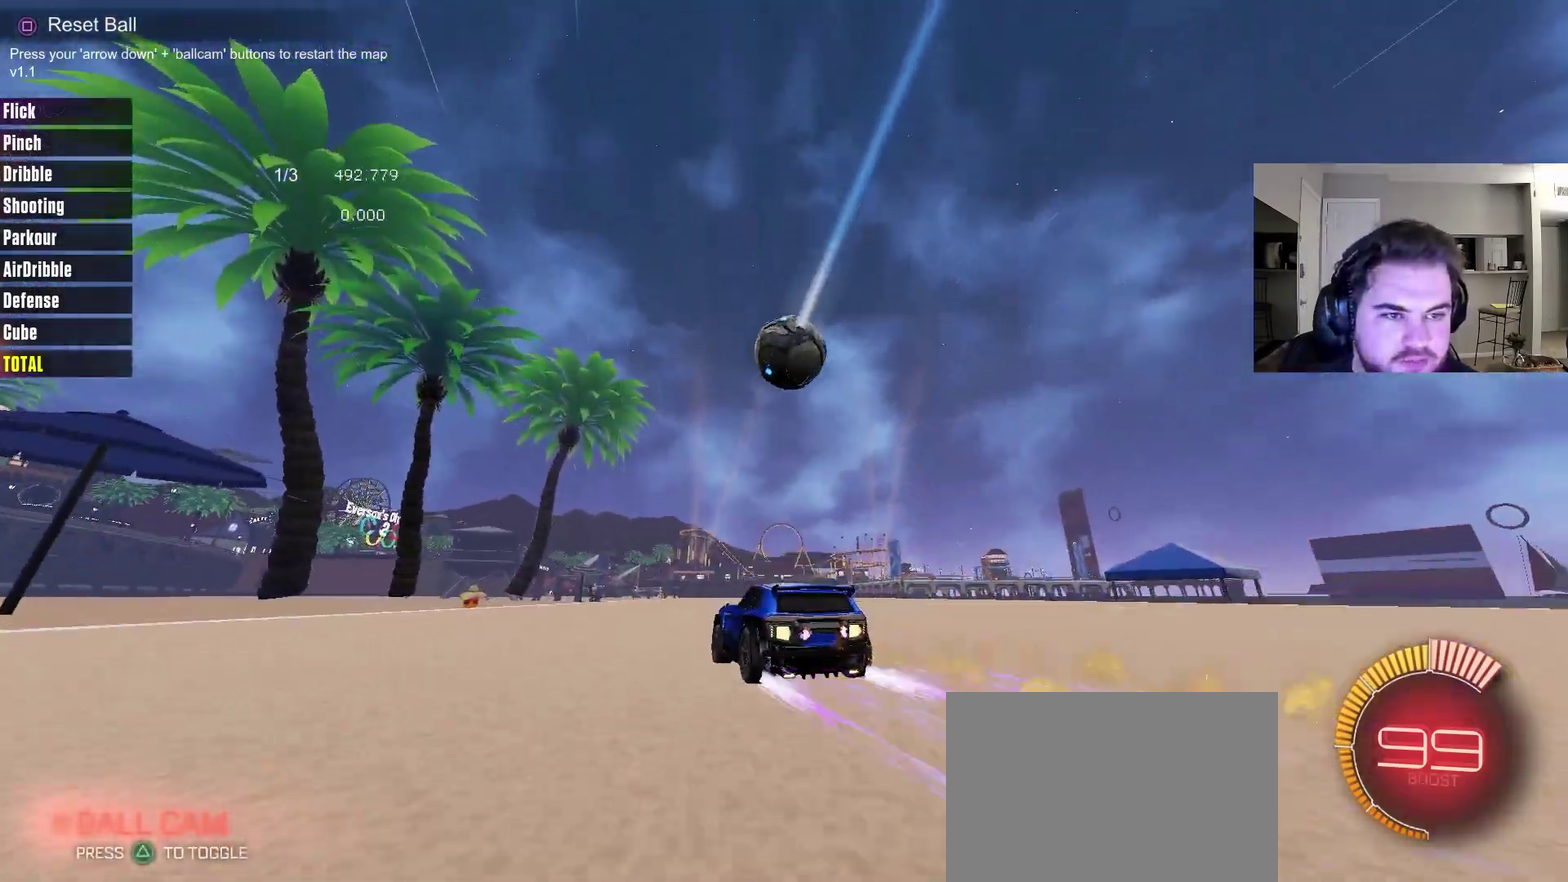
{"dt_ms": 300, "buttons": [], "left_stick": "center", "right_stick": "center", "events": [[100, "left_stick", "up-right"], [150, "CIRCLE", "up"], [167, "left_stick", "center"], [200, "R2", "up"]]}
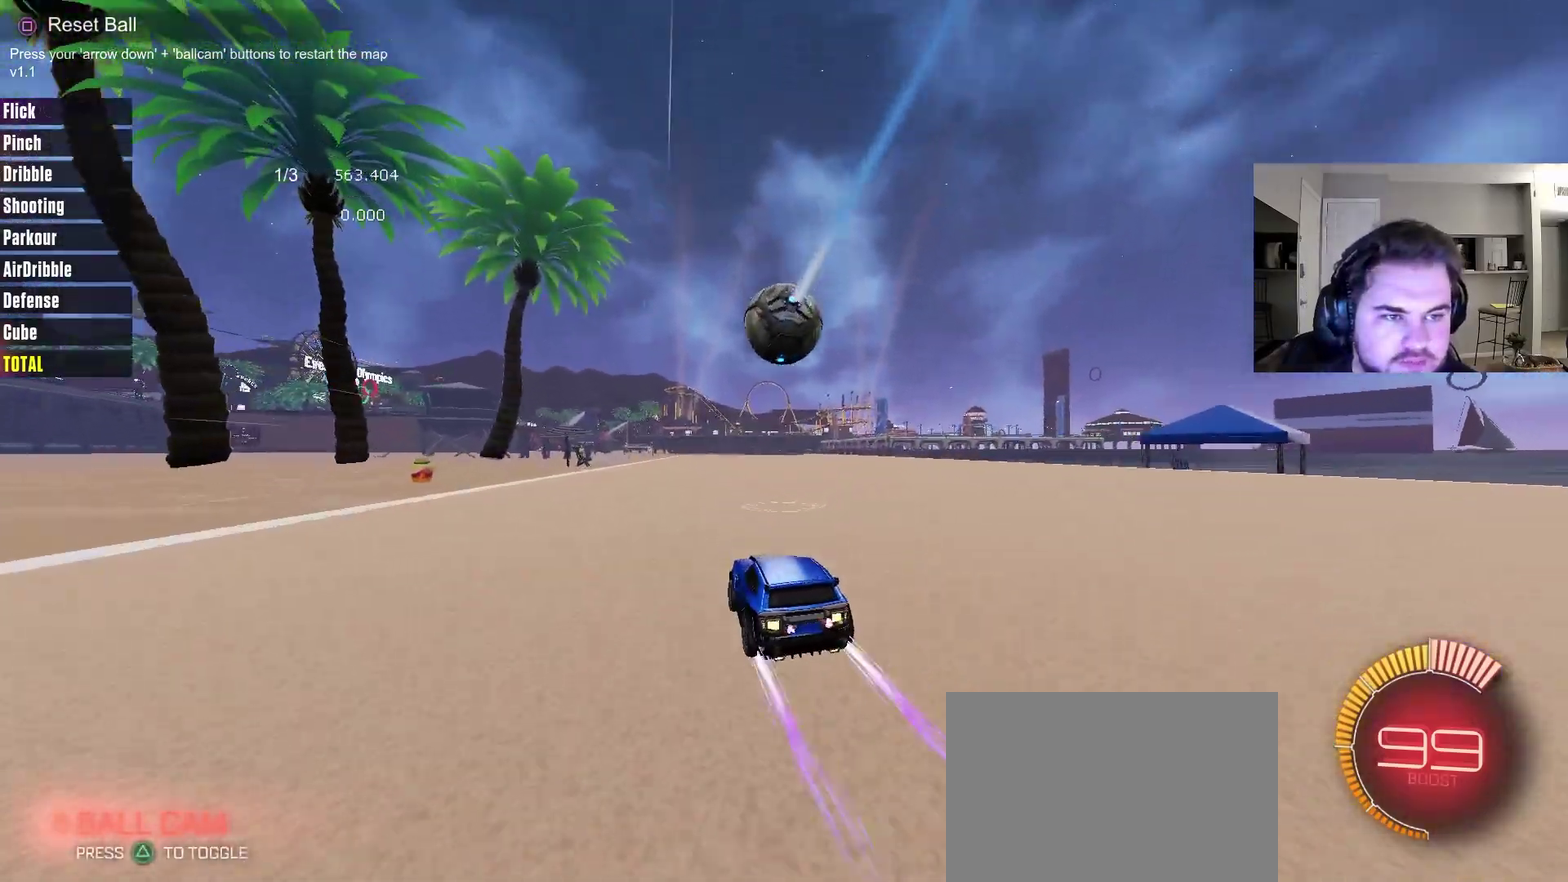
{"dt_ms": 500, "buttons": ["CIRCLE", "R2"], "left_stick": "center", "right_stick": "center", "events": [[17, "DPAD_DOWN", "down"], [17, "R2", "down"], [50, "TRIANGLE", "down"], [67, "CIRCLE", "down"], [150, "DPAD_DOWN", "up"], [150, "TRIANGLE", "up"]]}
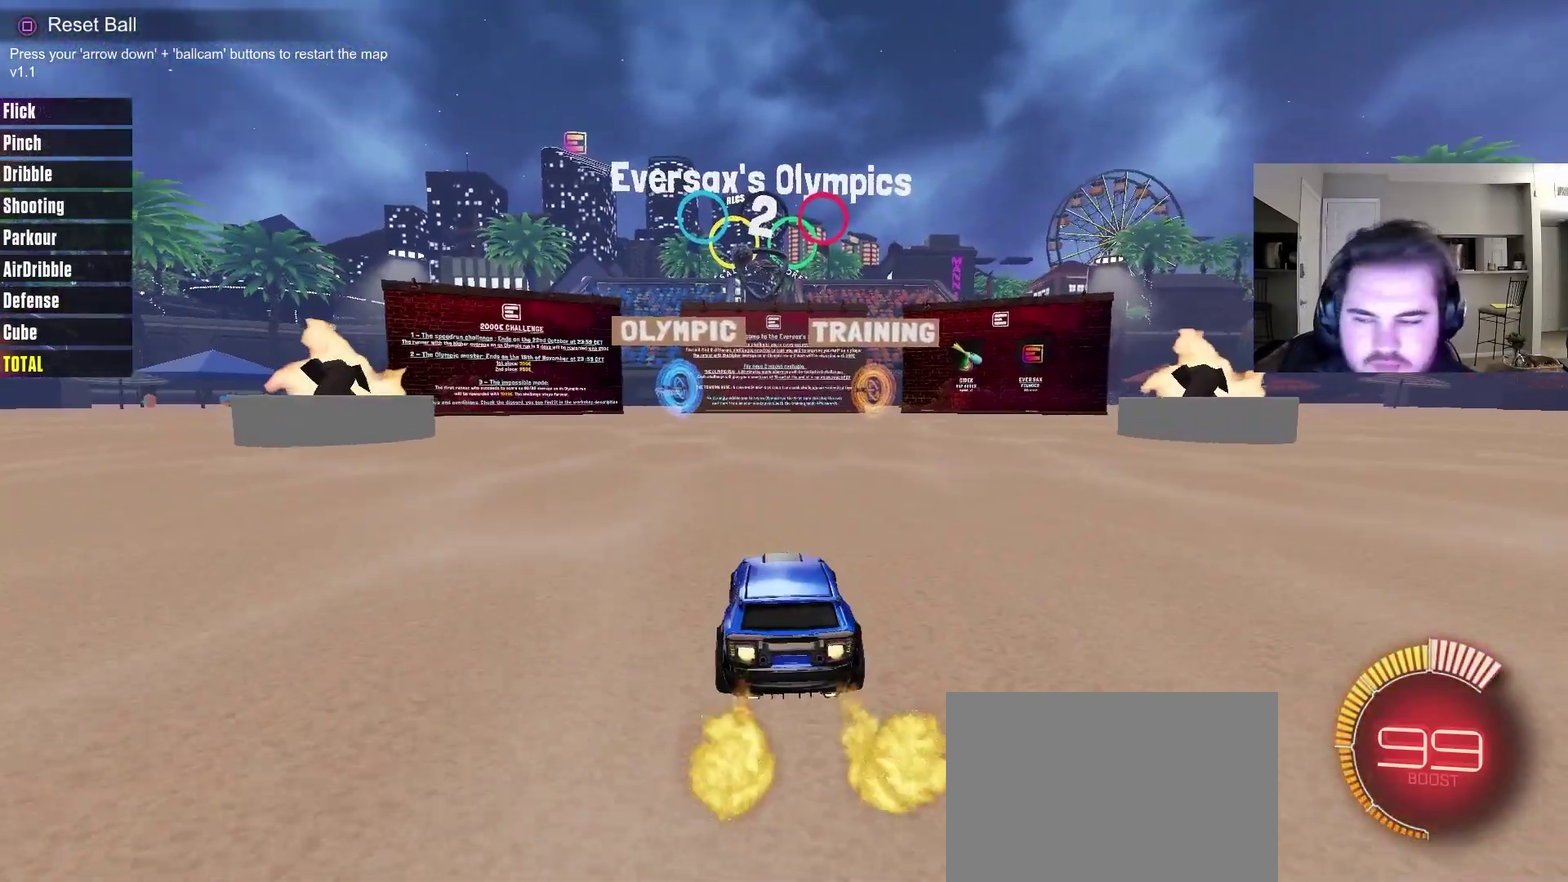
{"dt_ms": 500, "buttons": ["CROSS", "CIRCLE", "L1", "R2"], "left_stick": "down", "right_stick": "center", "events": [[267, "CROSS", "down"], [317, "CROSS", "up"], [317, "L1", "down"], [367, "CROSS", "down"], [433, "left_stick", "down"]]}
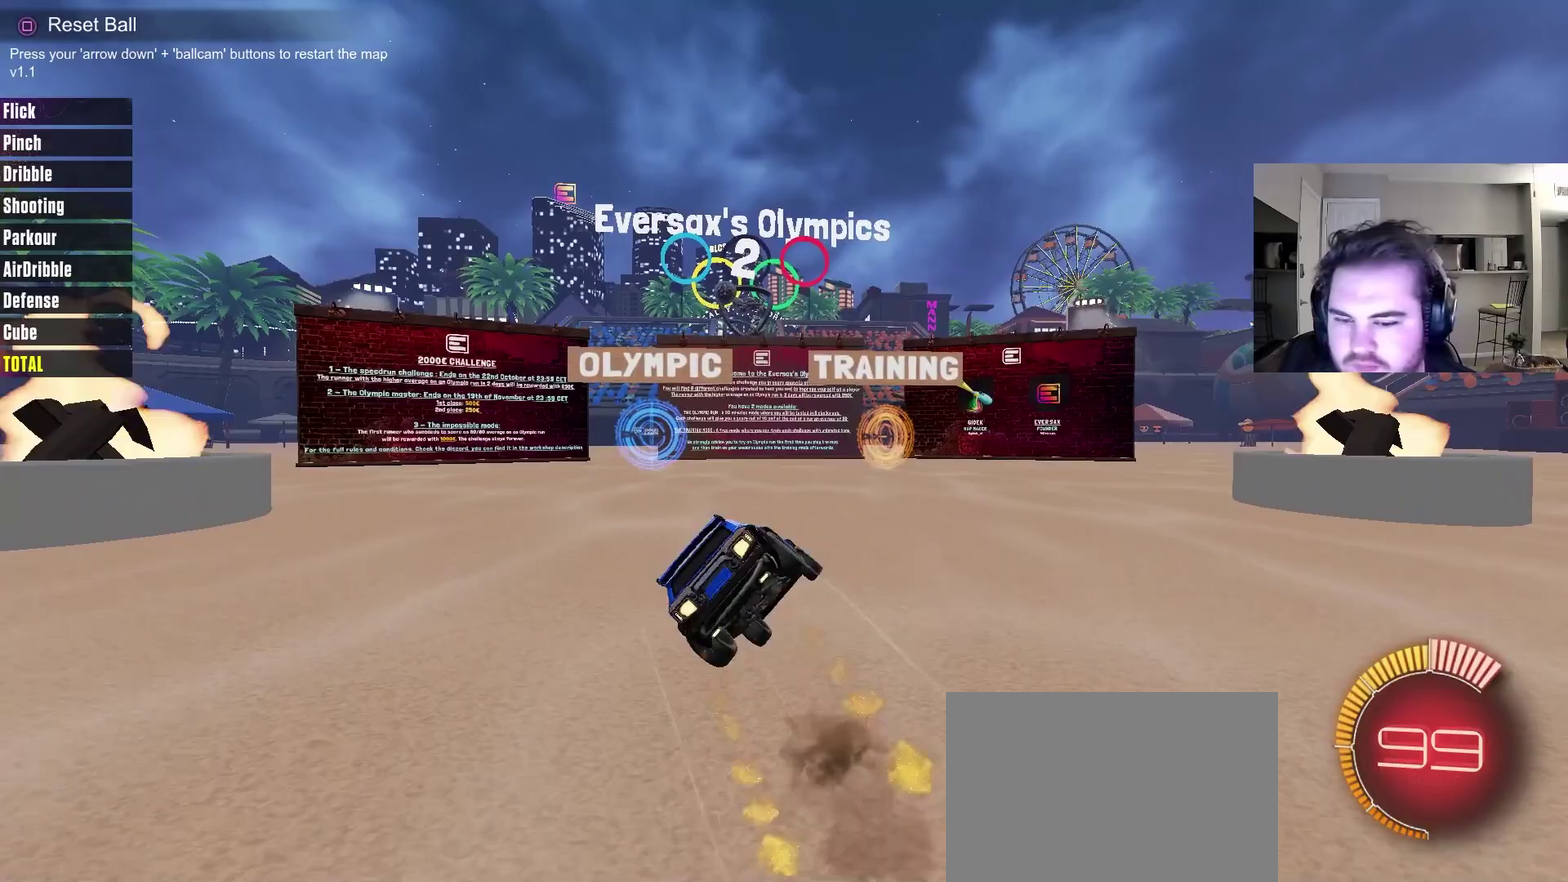
{"dt_ms": 500, "buttons": ["L1"], "left_stick": "down-left", "right_stick": "center", "events": [[33, "L1", "up"], [67, "CROSS", "up"], [100, "R2", "up"], [200, "L1", "down"], [200, "left_stick", "down-left"], [250, "CIRCLE", "up"]]}
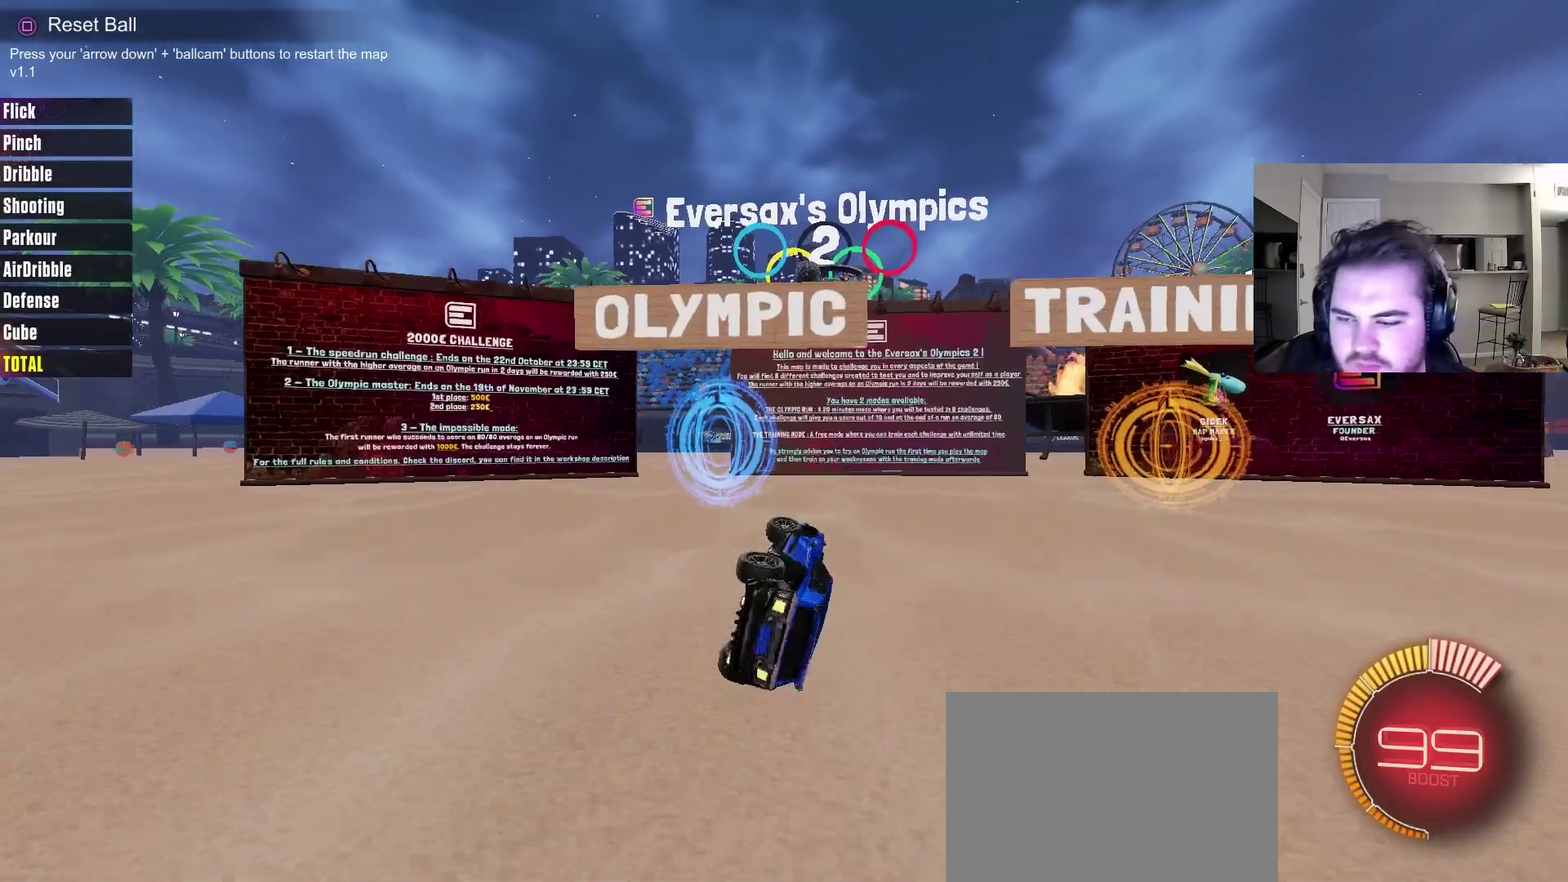
{"dt_ms": 600, "buttons": ["R2"], "left_stick": "center", "right_stick": "center", "events": [[133, "L1", "up"], [133, "left_stick", "center"], [183, "R2", "down"], [233, "CIRCLE", "down"], [583, "CIRCLE", "up"]]}
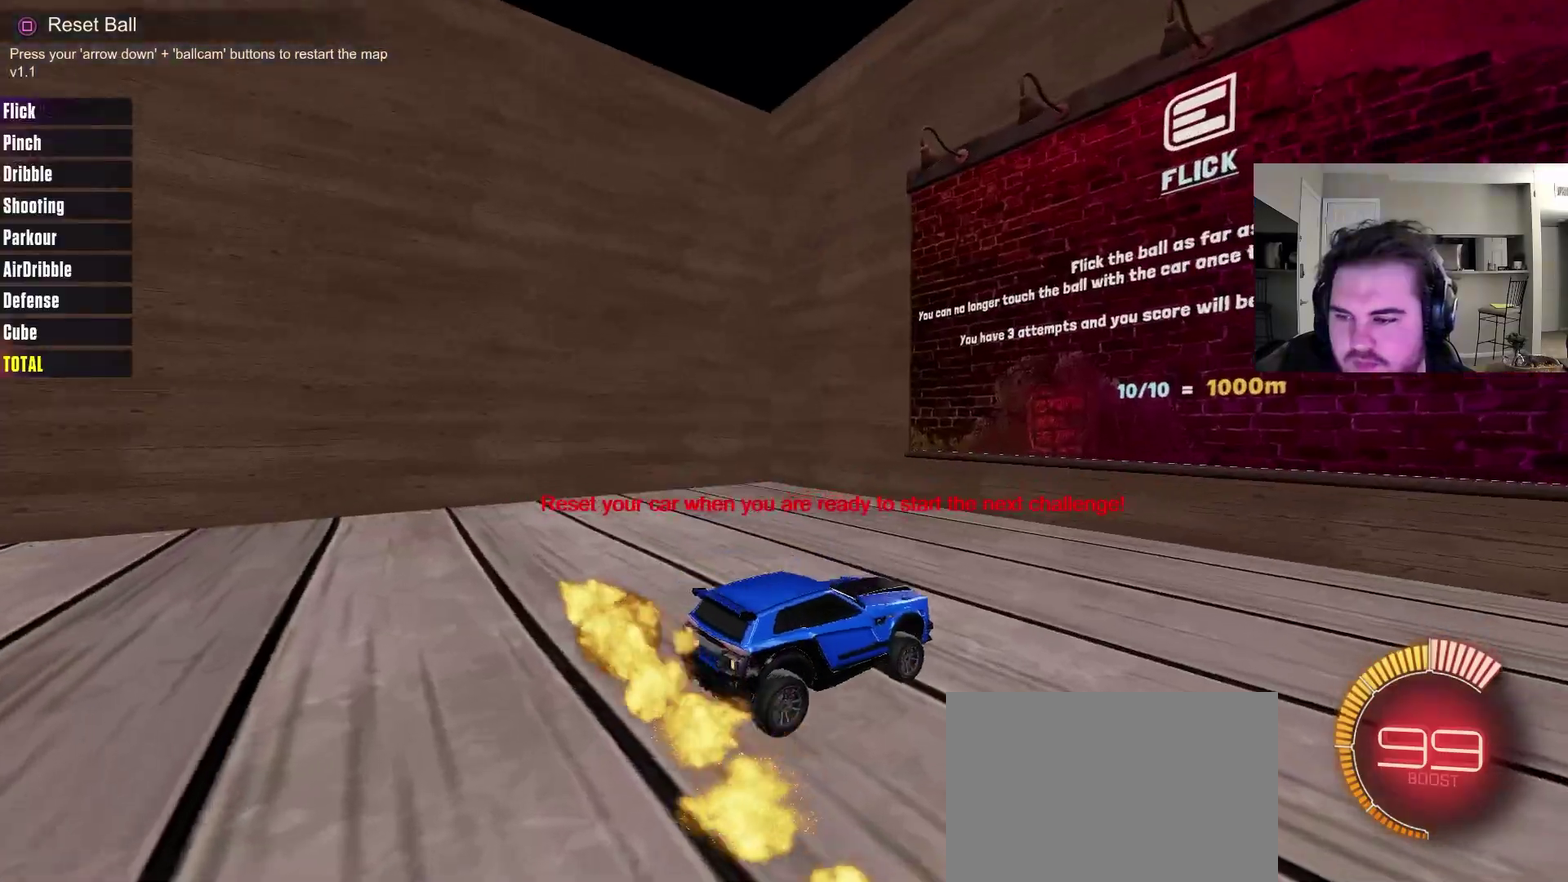
{"dt_ms": 400, "buttons": ["CIRCLE", "R2"], "left_stick": "center", "right_stick": "center", "events": [[333, "CIRCLE", "down"]]}
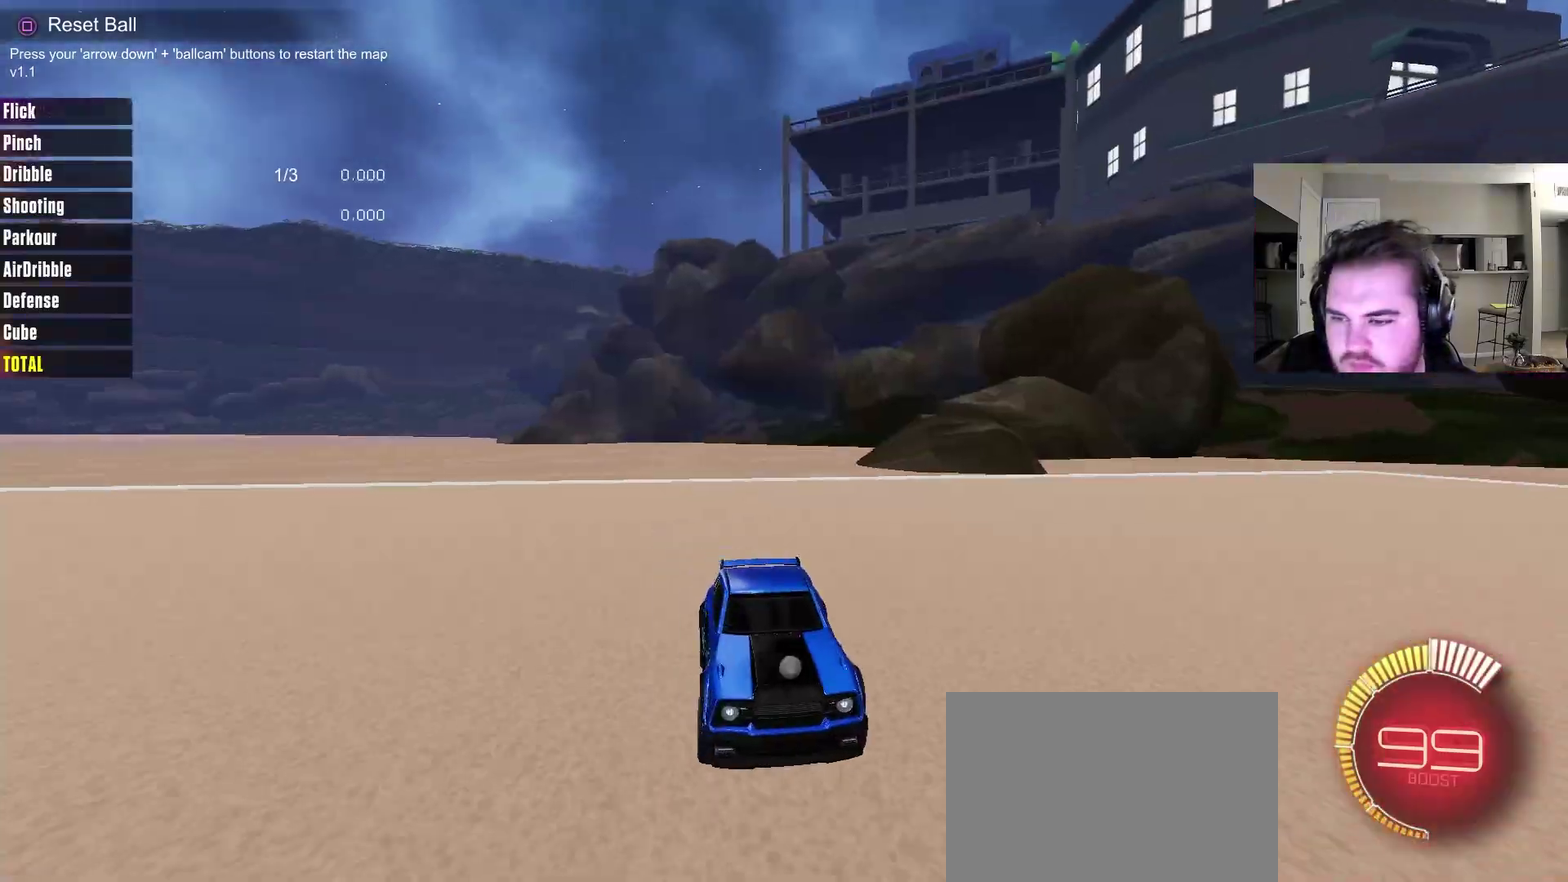
{"dt_ms": 500, "buttons": ["CIRCLE", "R2"], "left_stick": "center", "right_stick": "center", "events": []}
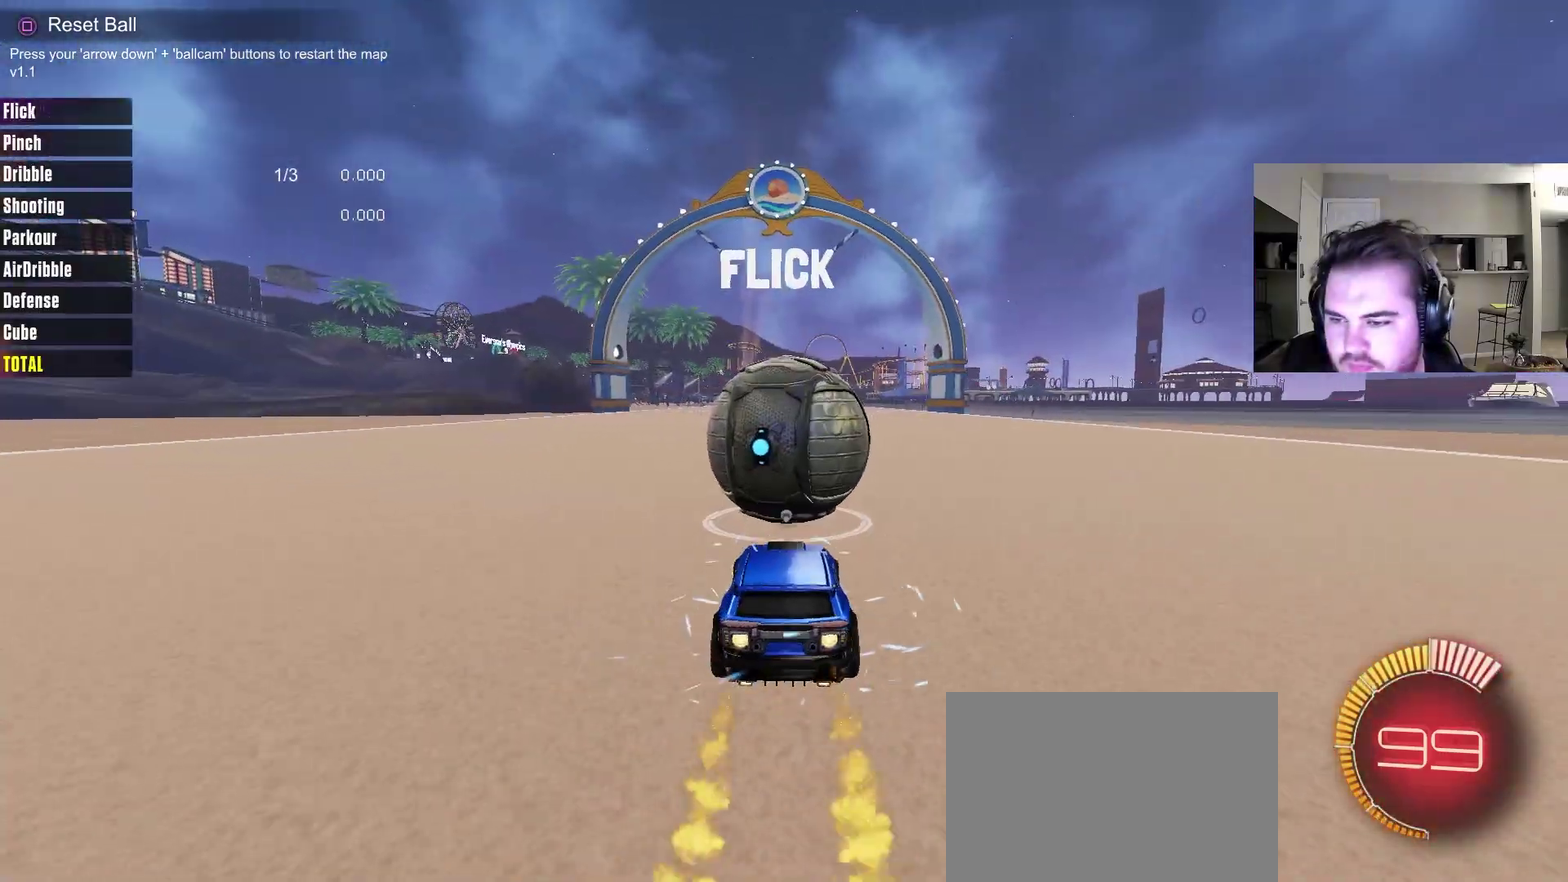
{"dt_ms": 500, "buttons": ["CIRCLE", "R2"], "left_stick": "center", "right_stick": "center", "events": []}
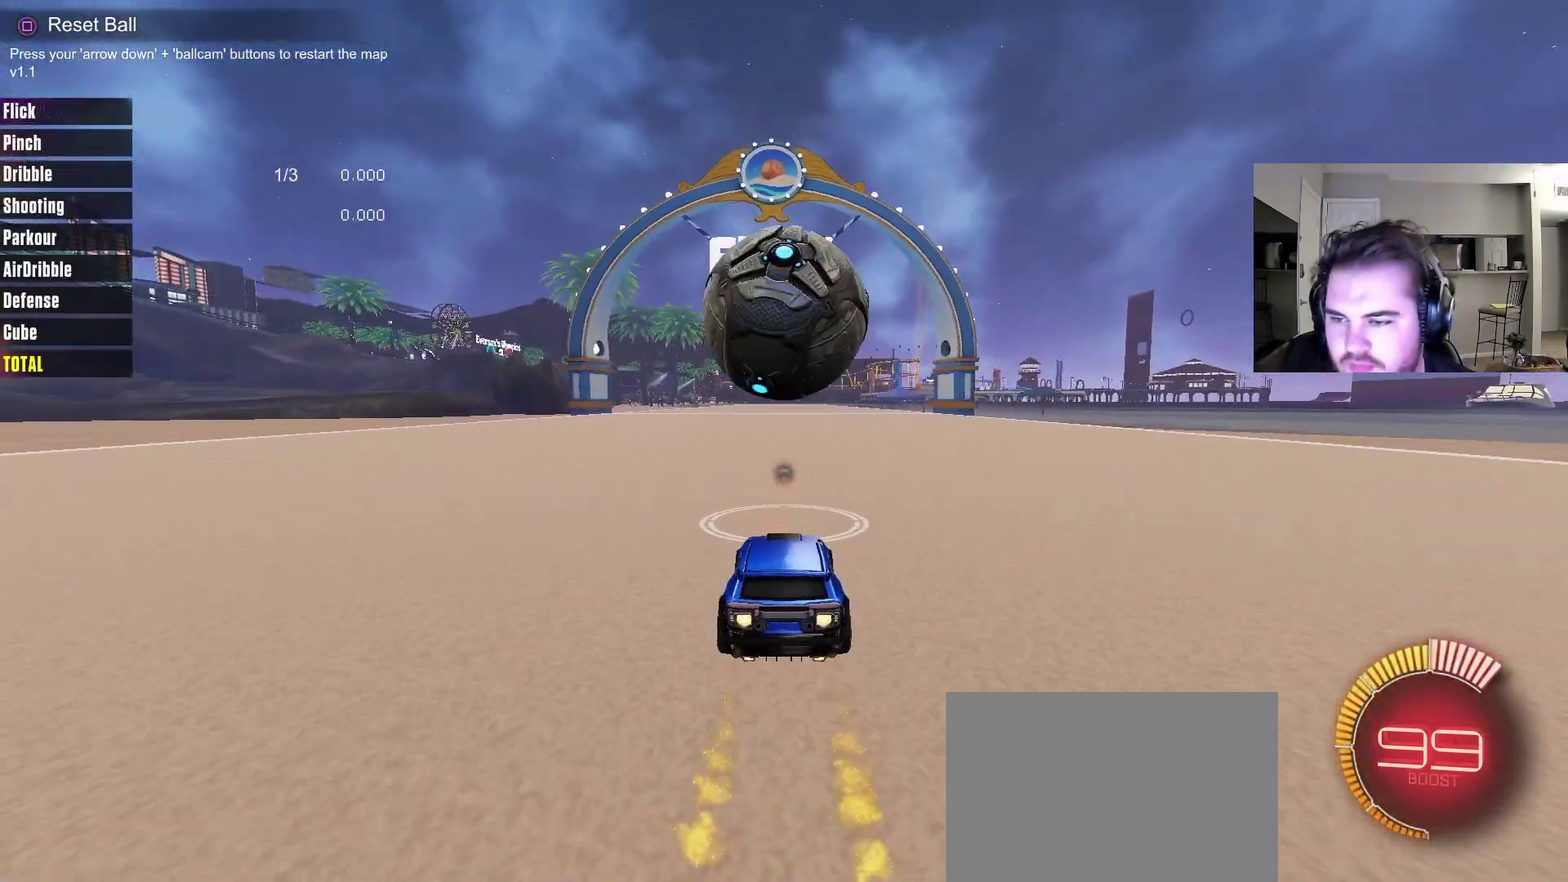
{"dt_ms": 500, "buttons": ["R2"], "left_stick": "center", "right_stick": "center", "events": [[367, "CIRCLE", "up"]]}
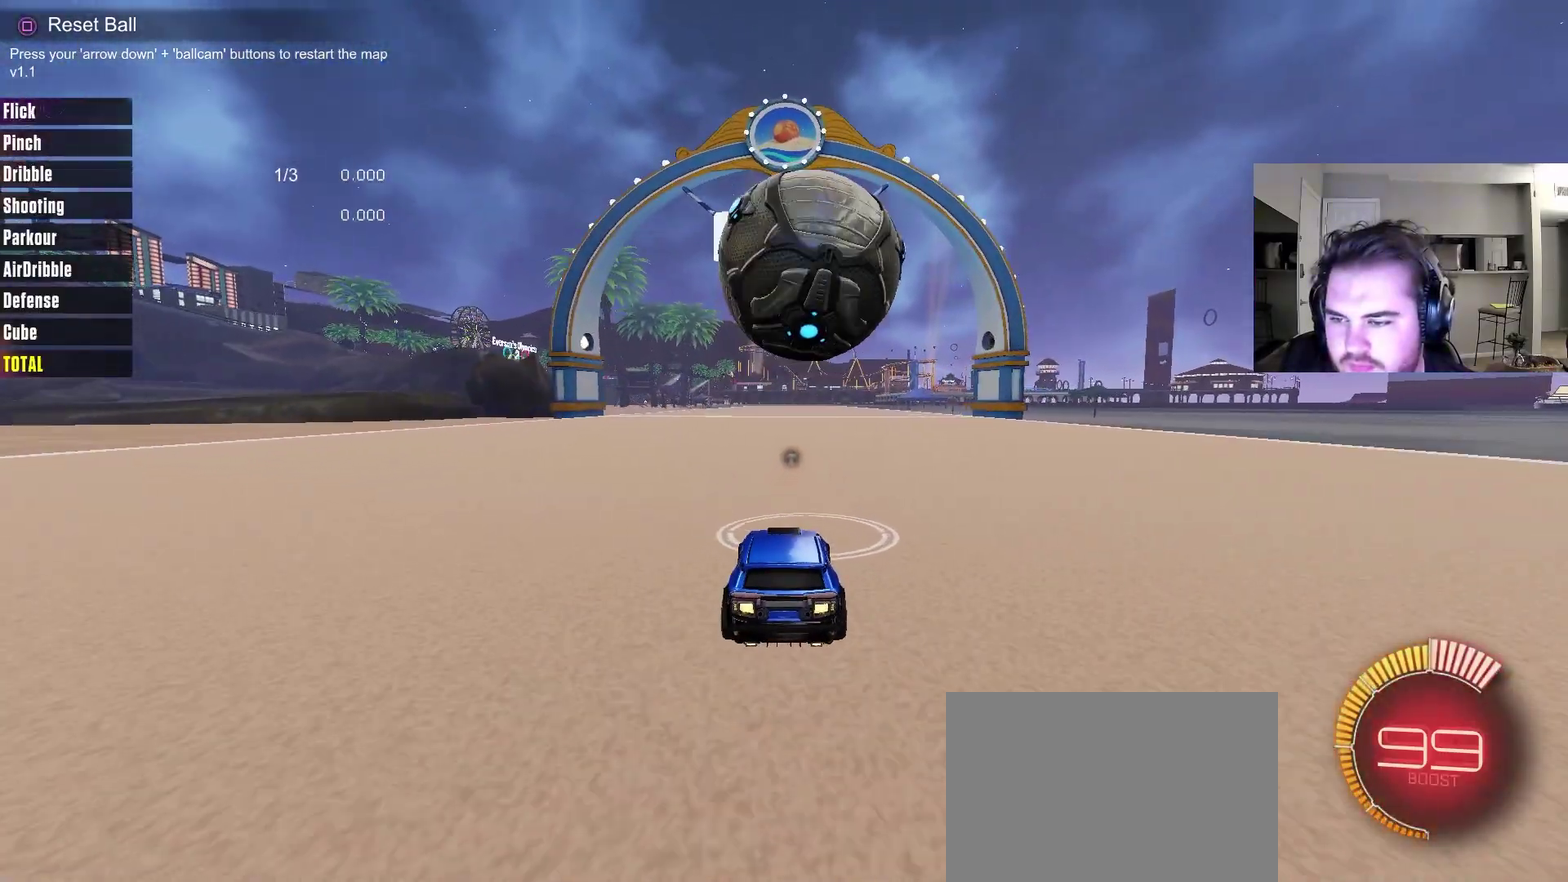
{"dt_ms": 500, "buttons": ["R2"], "left_stick": "up-right", "right_stick": "center", "events": [[400, "R2", "up"], [483, "R2", "down"], [500, "left_stick", "up-right"]]}
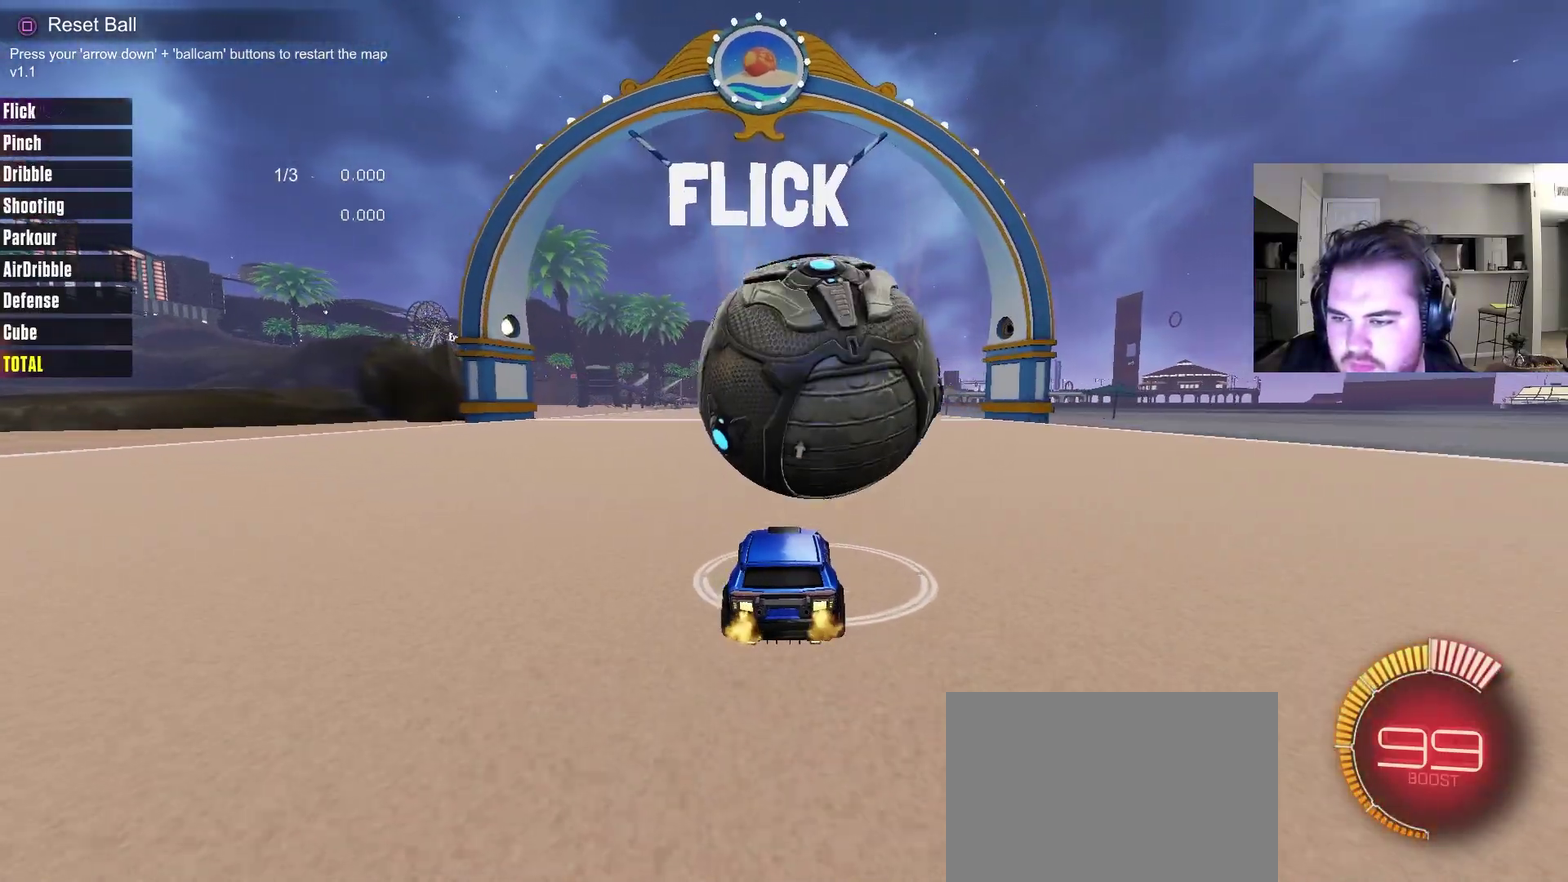
{"dt_ms": 500, "buttons": [], "left_stick": "center", "right_stick": "center", "events": [[100, "CIRCLE", "down"], [100, "left_stick", "center"], [233, "CIRCLE", "up"], [300, "R2", "up"]]}
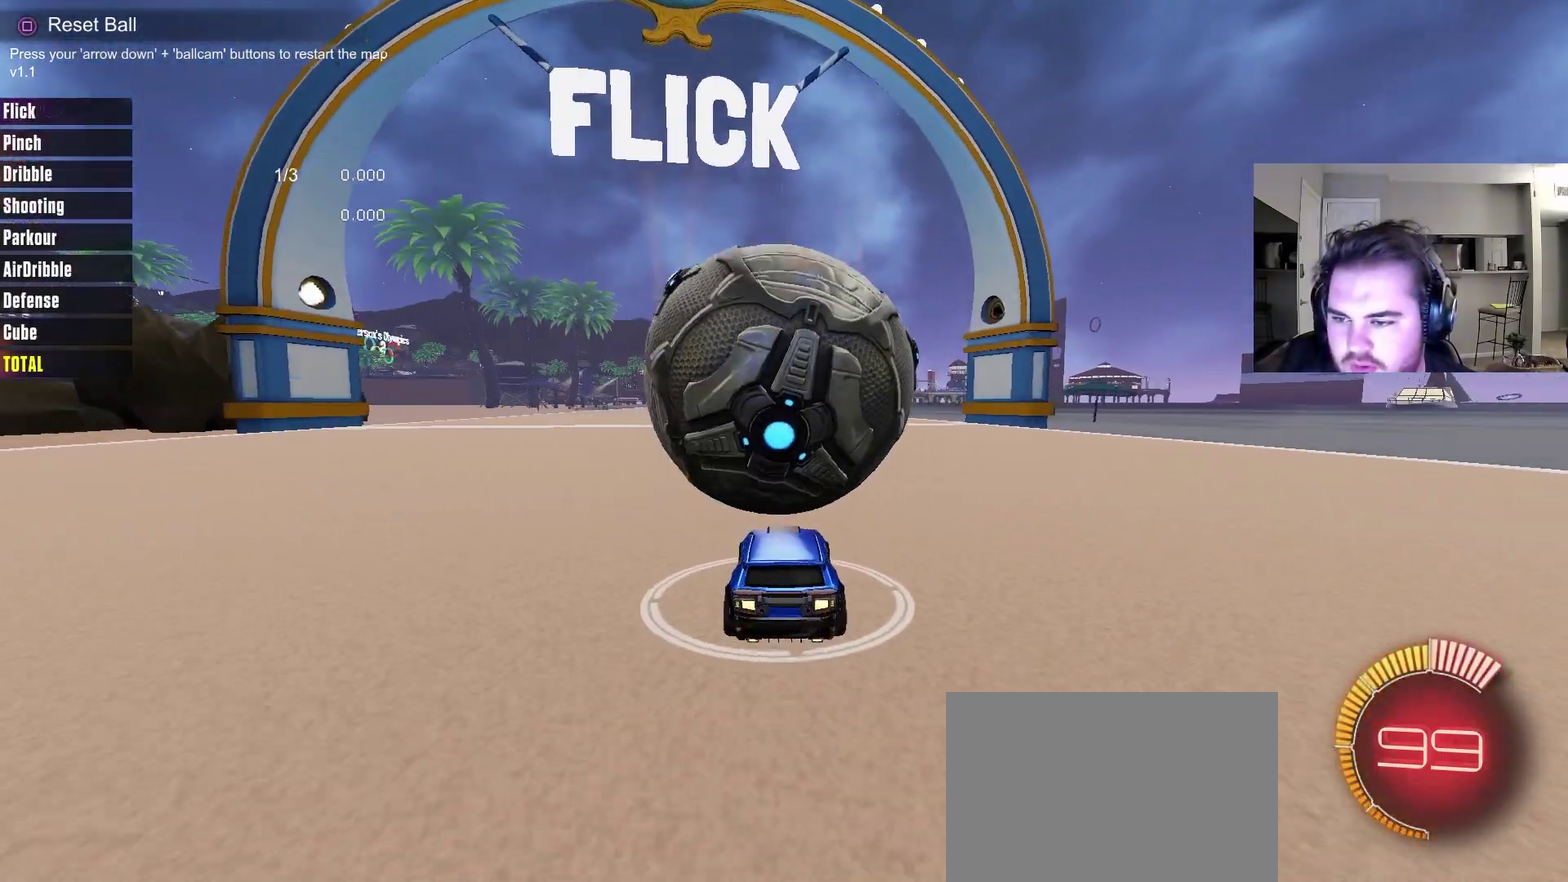
{"dt_ms": 600, "buttons": ["R2"], "left_stick": "center", "right_stick": "center", "events": [[200, "left_stick", "left"], [250, "left_stick", "center"], [333, "R2", "down"], [433, "CIRCLE", "down"], [567, "CIRCLE", "up"]]}
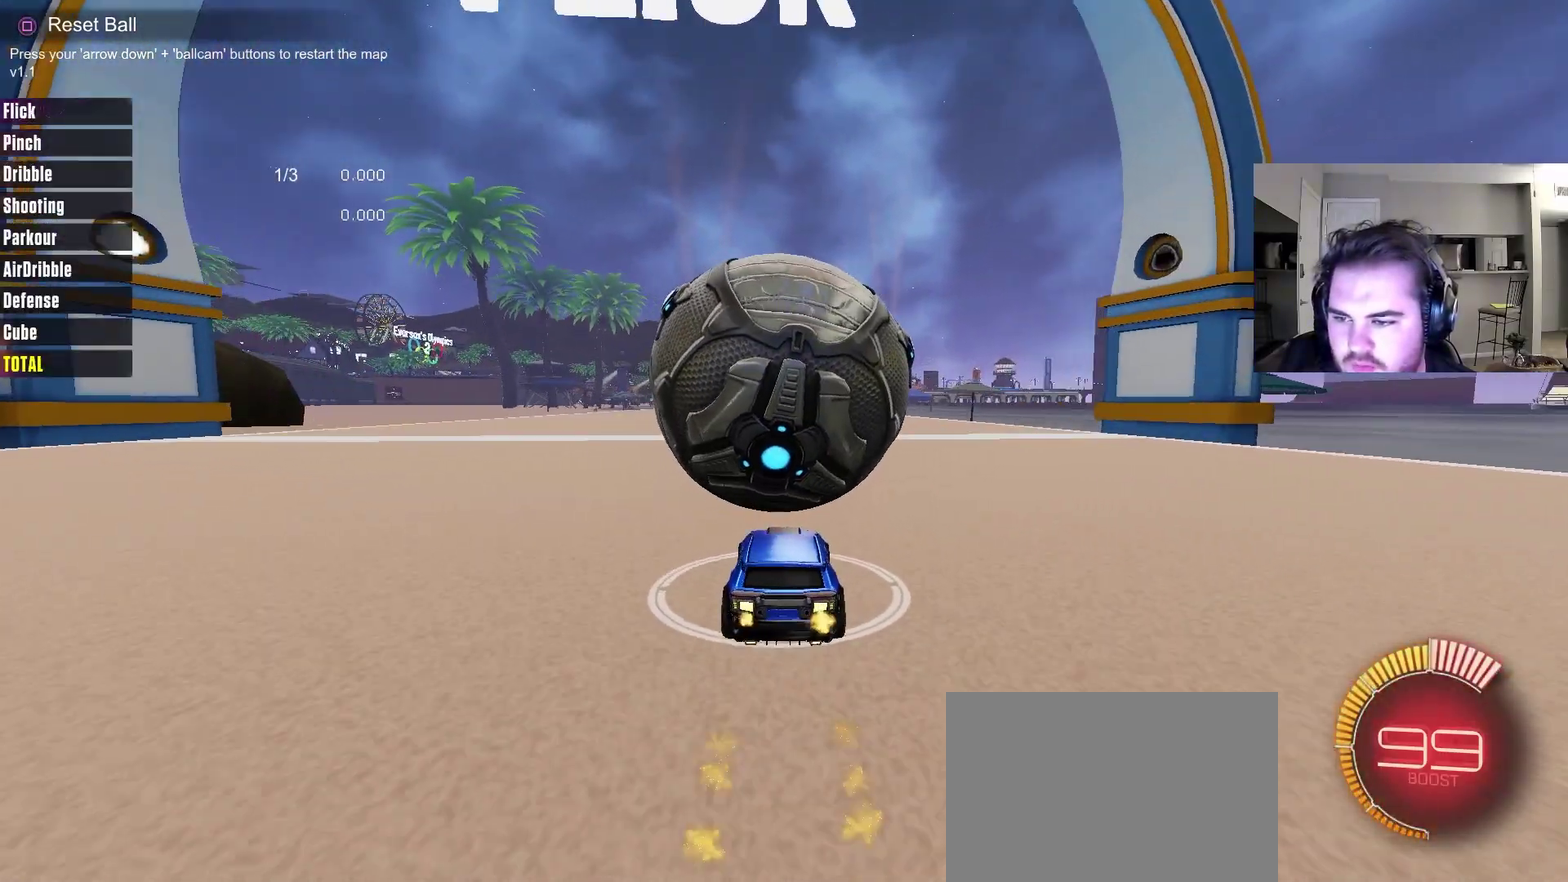
{"dt_ms": 400, "buttons": ["R2"], "left_stick": "right", "right_stick": "center", "events": [[133, "CIRCLE", "down"], [200, "left_stick", "right"], [250, "CROSS", "down"], [283, "CIRCLE", "up"], [400, "CROSS", "up"]]}
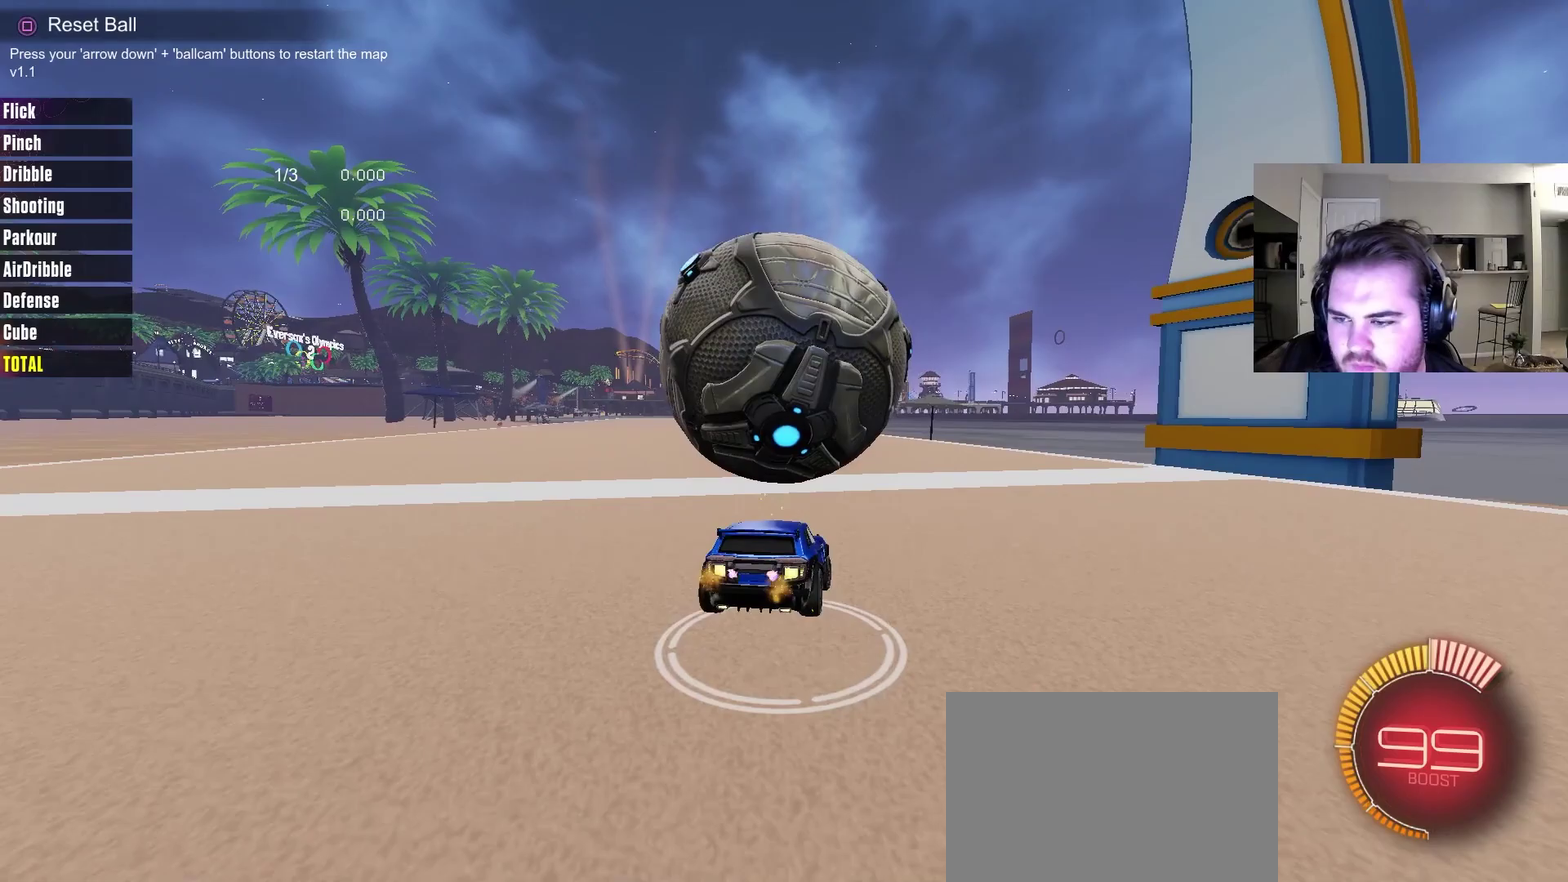
{"dt_ms": 400, "buttons": ["CROSS", "CIRCLE", "L1", "R2"], "left_stick": "down-left", "right_stick": "center", "events": [[33, "CIRCLE", "down"], [83, "left_stick", "down-right"], [200, "L1", "down"], [200, "left_stick", "down-left"], [267, "CROSS", "down"]]}
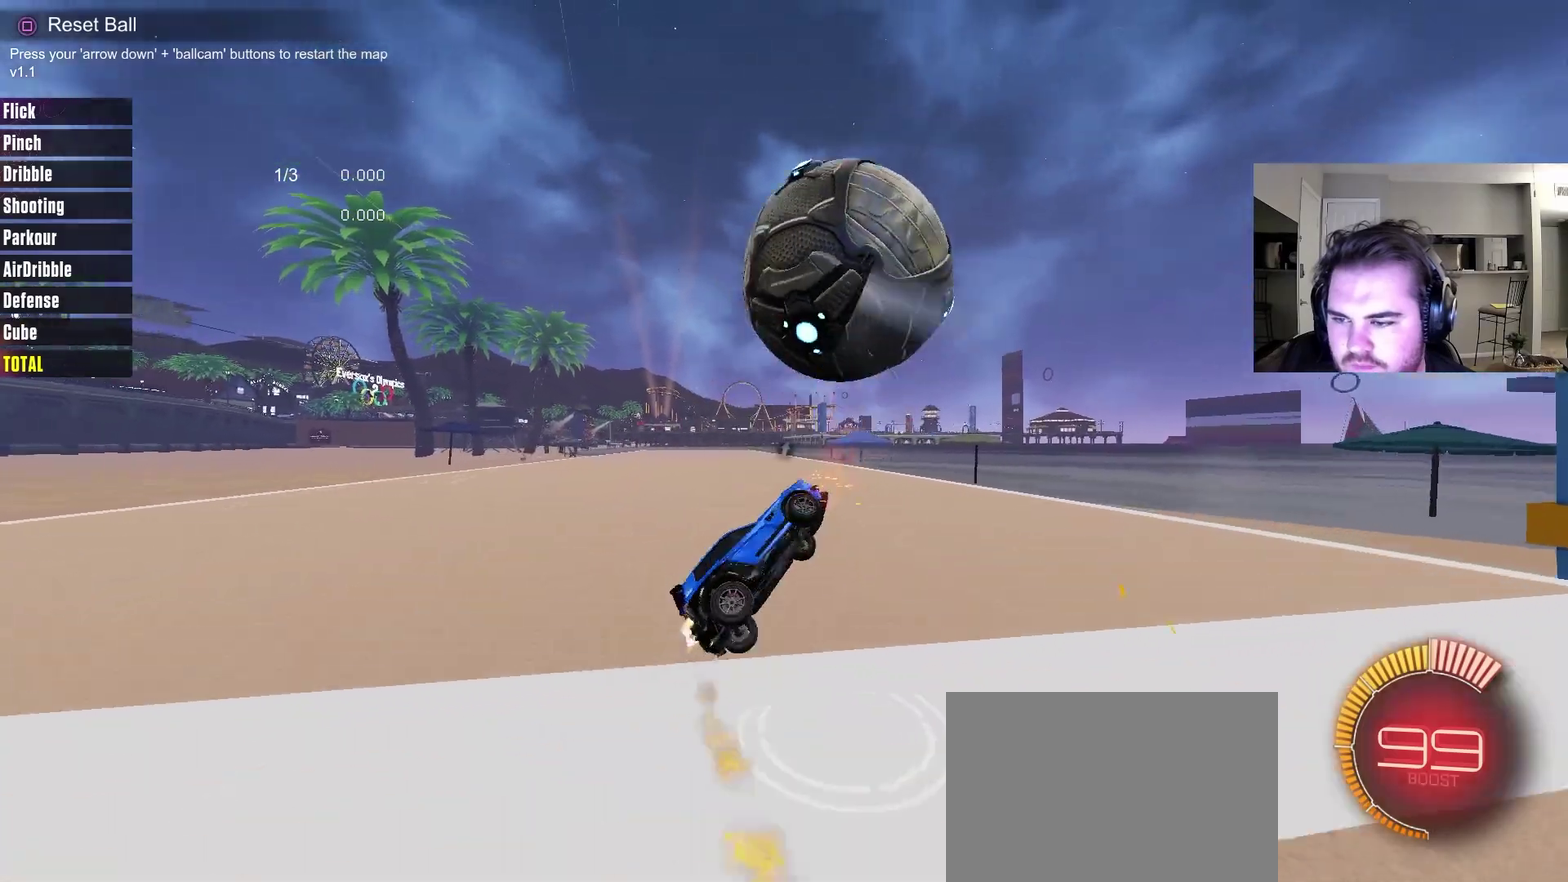
{"dt_ms": 700, "buttons": ["L1"], "left_stick": "up", "right_stick": "center", "events": [[100, "left_stick", "up-left"], [150, "left_stick", "up"], [167, "CROSS", "up"], [200, "R2", "up"], [217, "CIRCLE", "up"], [417, "TRIANGLE", "down"], [550, "TRIANGLE", "up"]]}
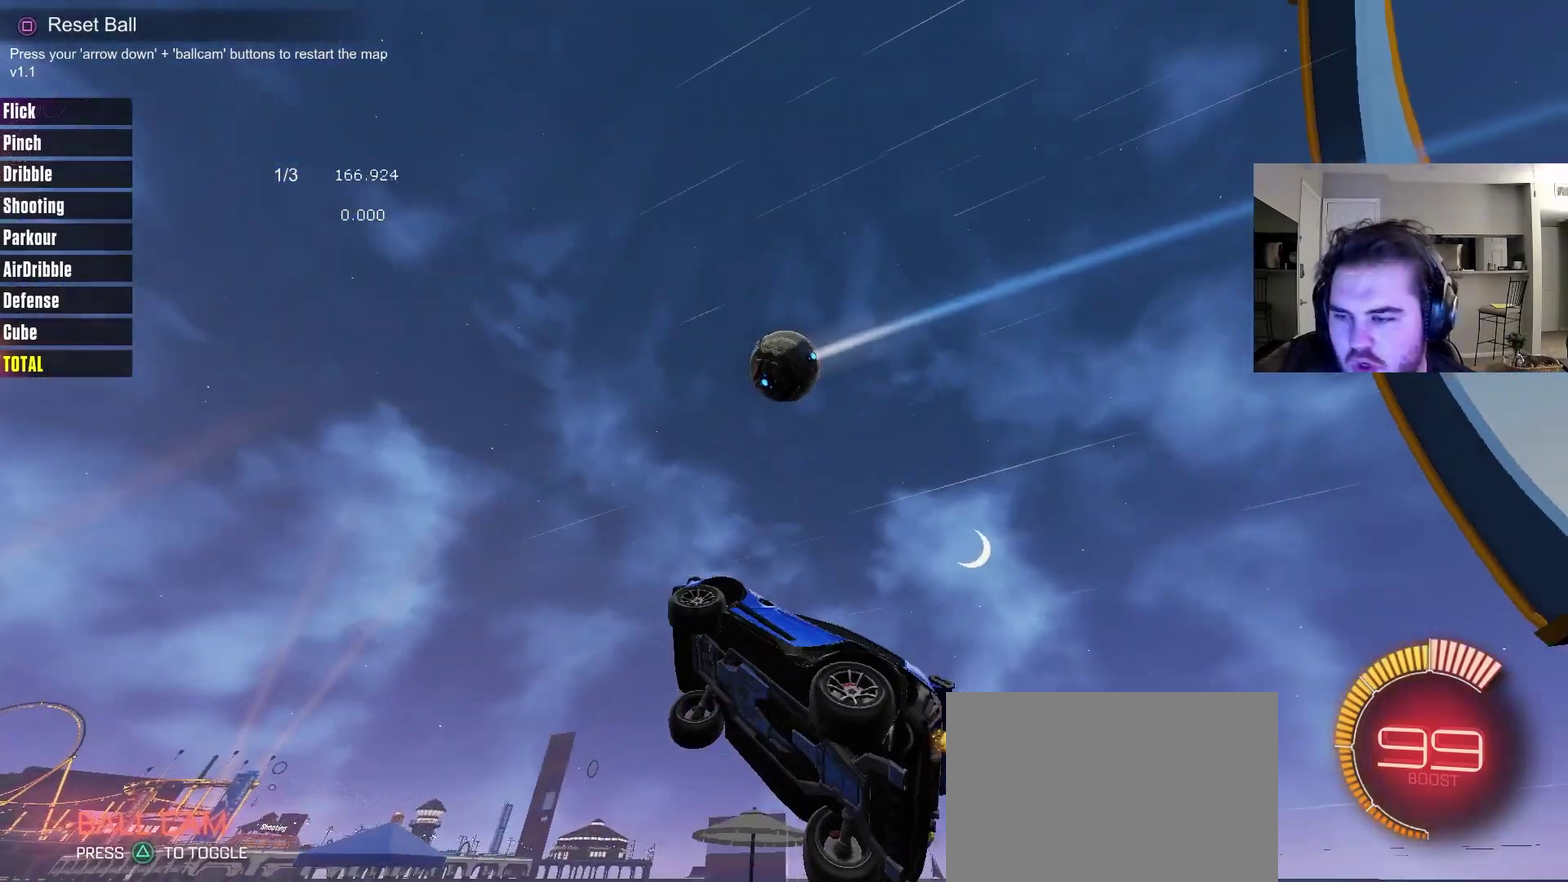
{"dt_ms": 400, "buttons": ["R2"], "left_stick": "up-right", "right_stick": "center", "events": [[17, "L1", "up"], [100, "left_stick", "center"], [317, "R2", "down"], [350, "left_stick", "up-right"]]}
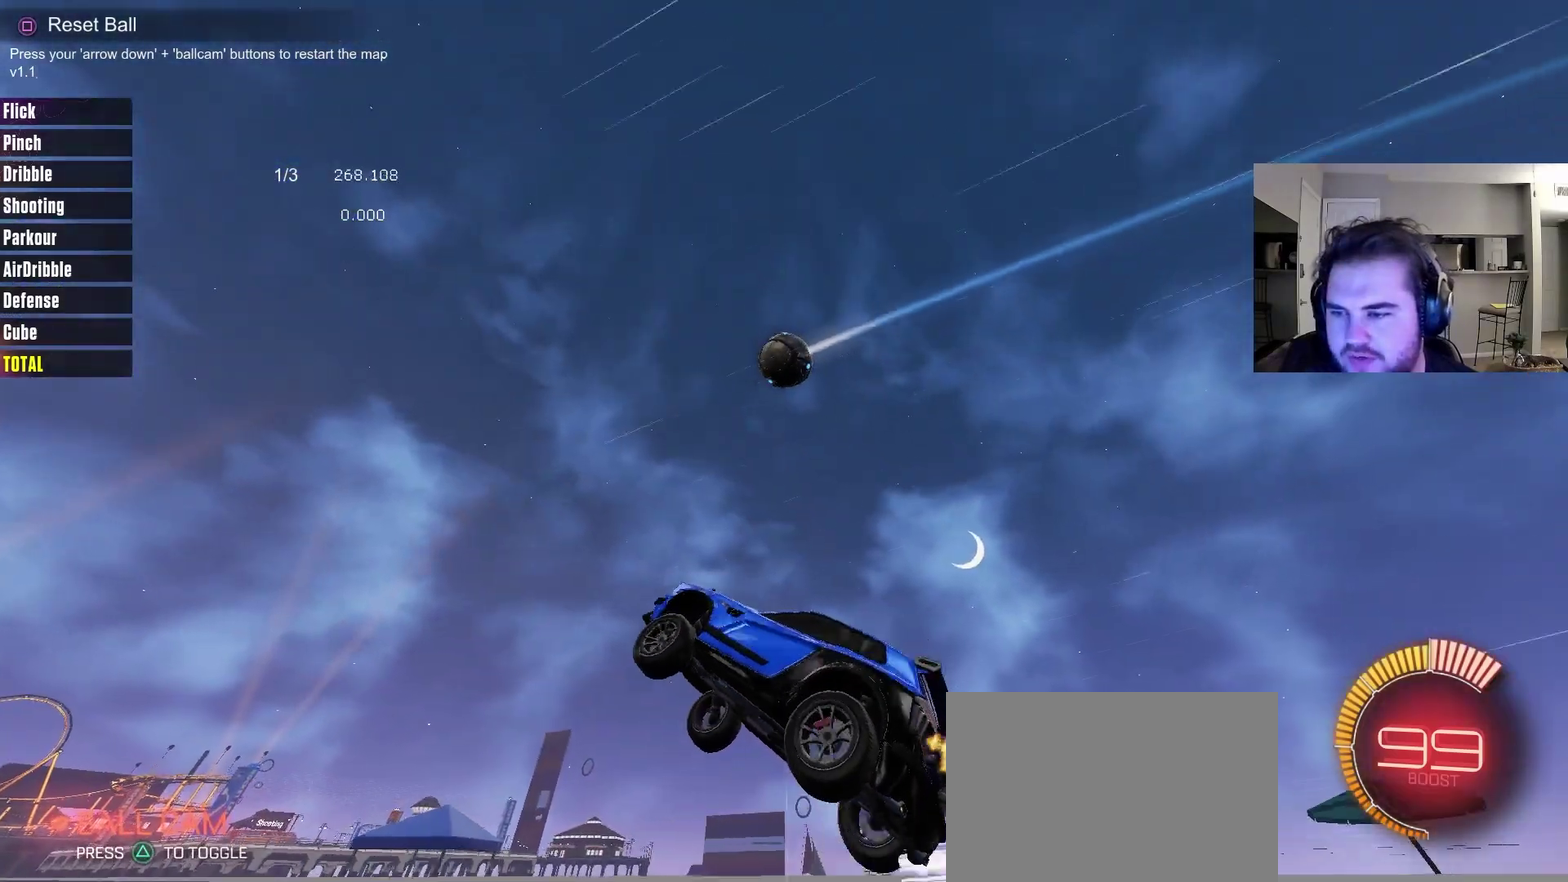
{"dt_ms": 300, "buttons": ["R2"], "left_stick": "up-right", "right_stick": "center", "events": []}
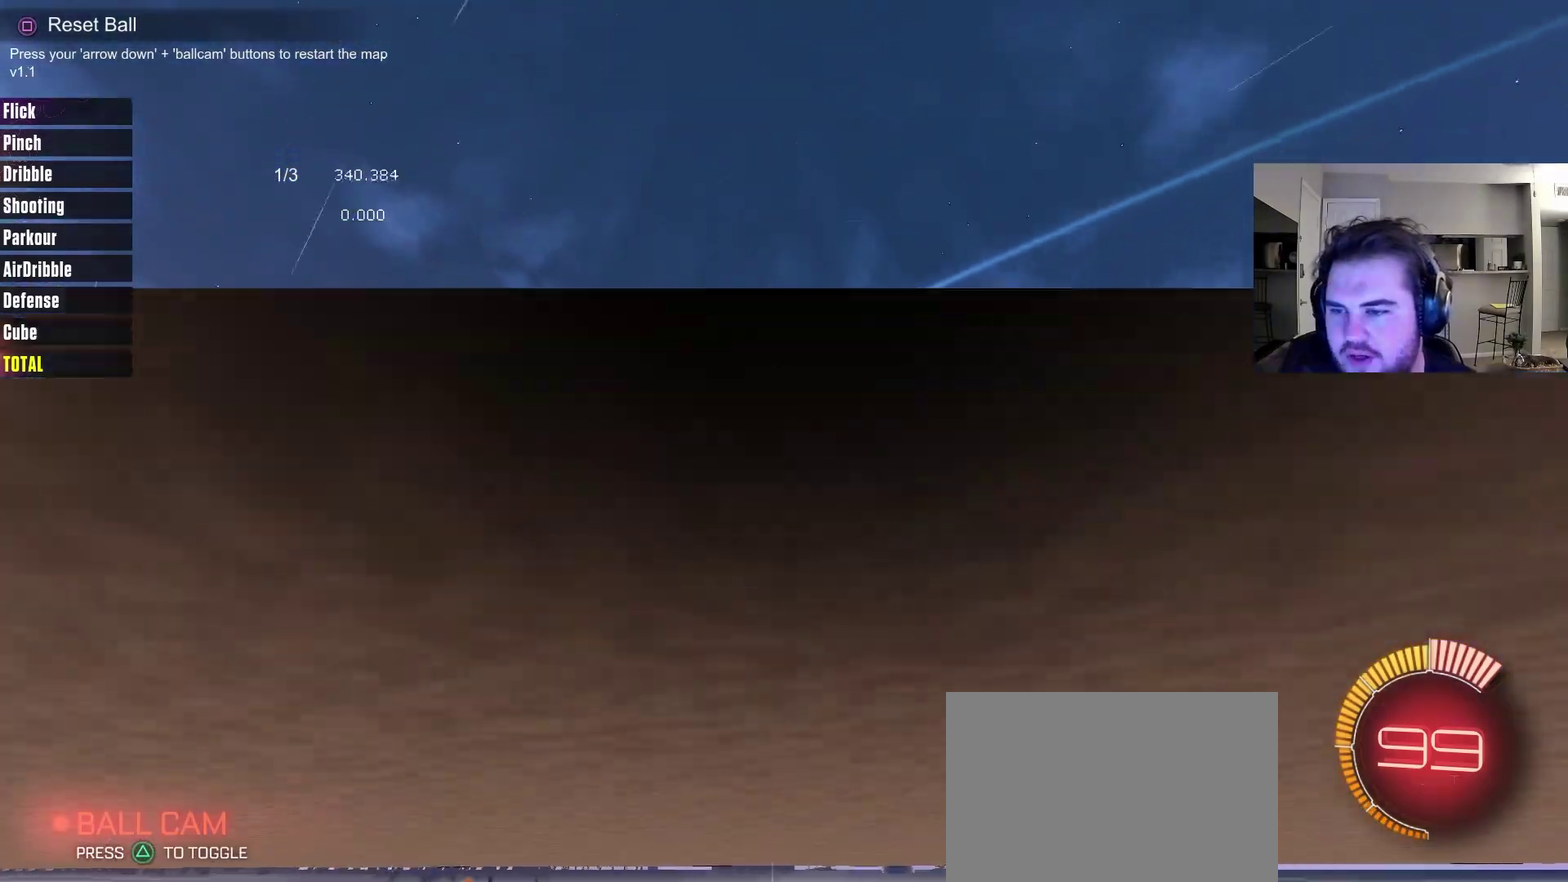
{"dt_ms": 800, "buttons": ["R2"], "left_stick": "center", "right_stick": "center", "events": [[117, "left_stick", "center"]]}
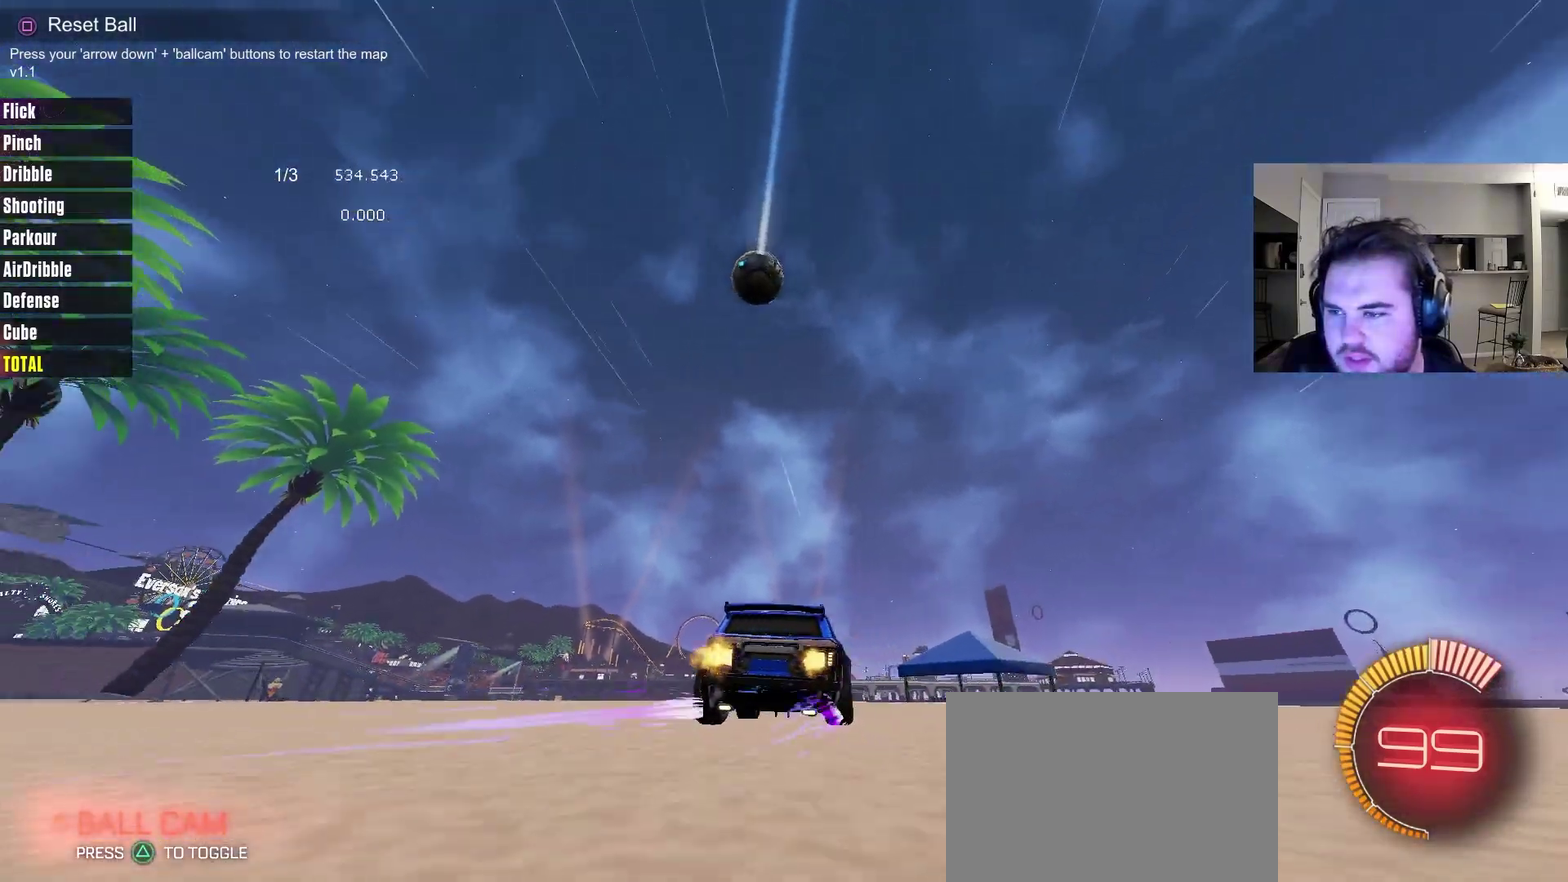
{"dt_ms": 400, "buttons": ["R2"], "left_stick": "center", "right_stick": "center", "events": []}
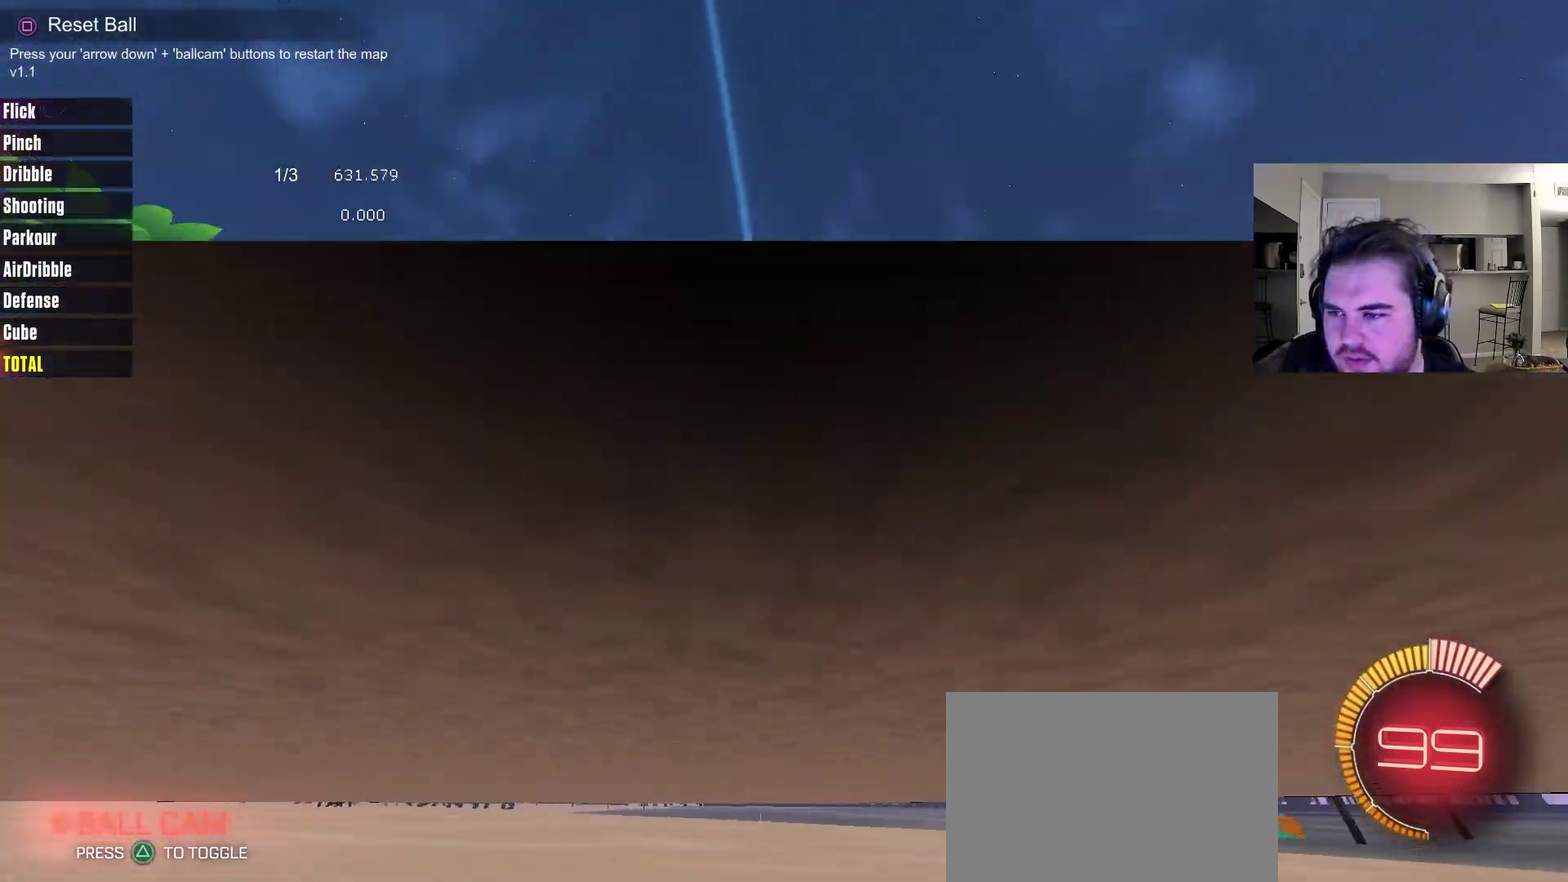
{"dt_ms": 300, "buttons": ["R2"], "left_stick": "center", "right_stick": "center", "events": [[183, "left_stick", "left"], [283, "left_stick", "center"]]}
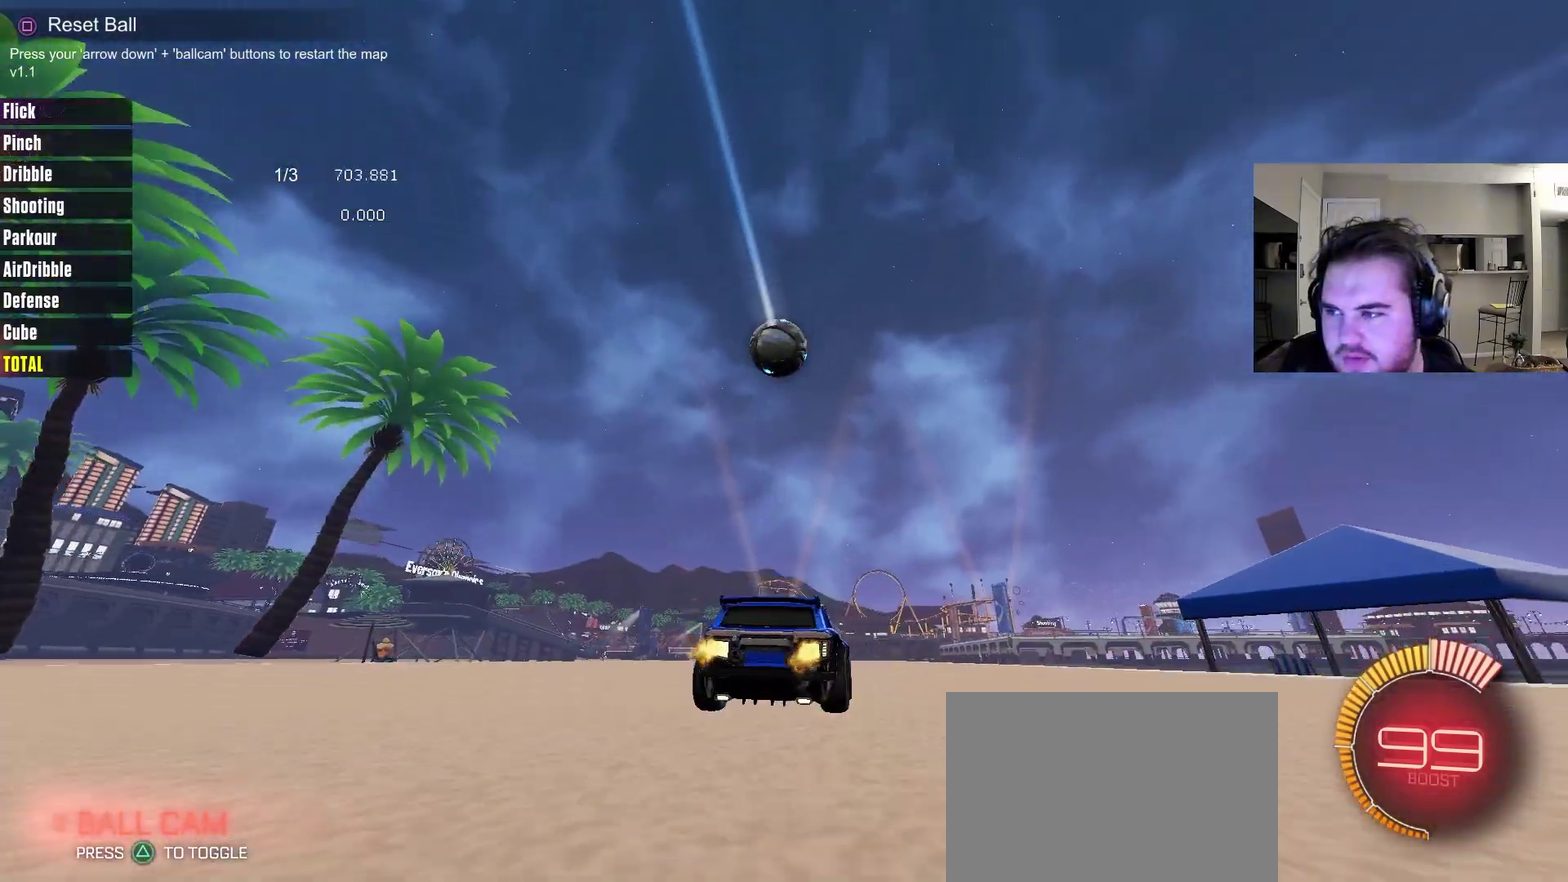
{"dt_ms": 700, "buttons": ["R2"], "left_stick": "center", "right_stick": "center", "events": []}
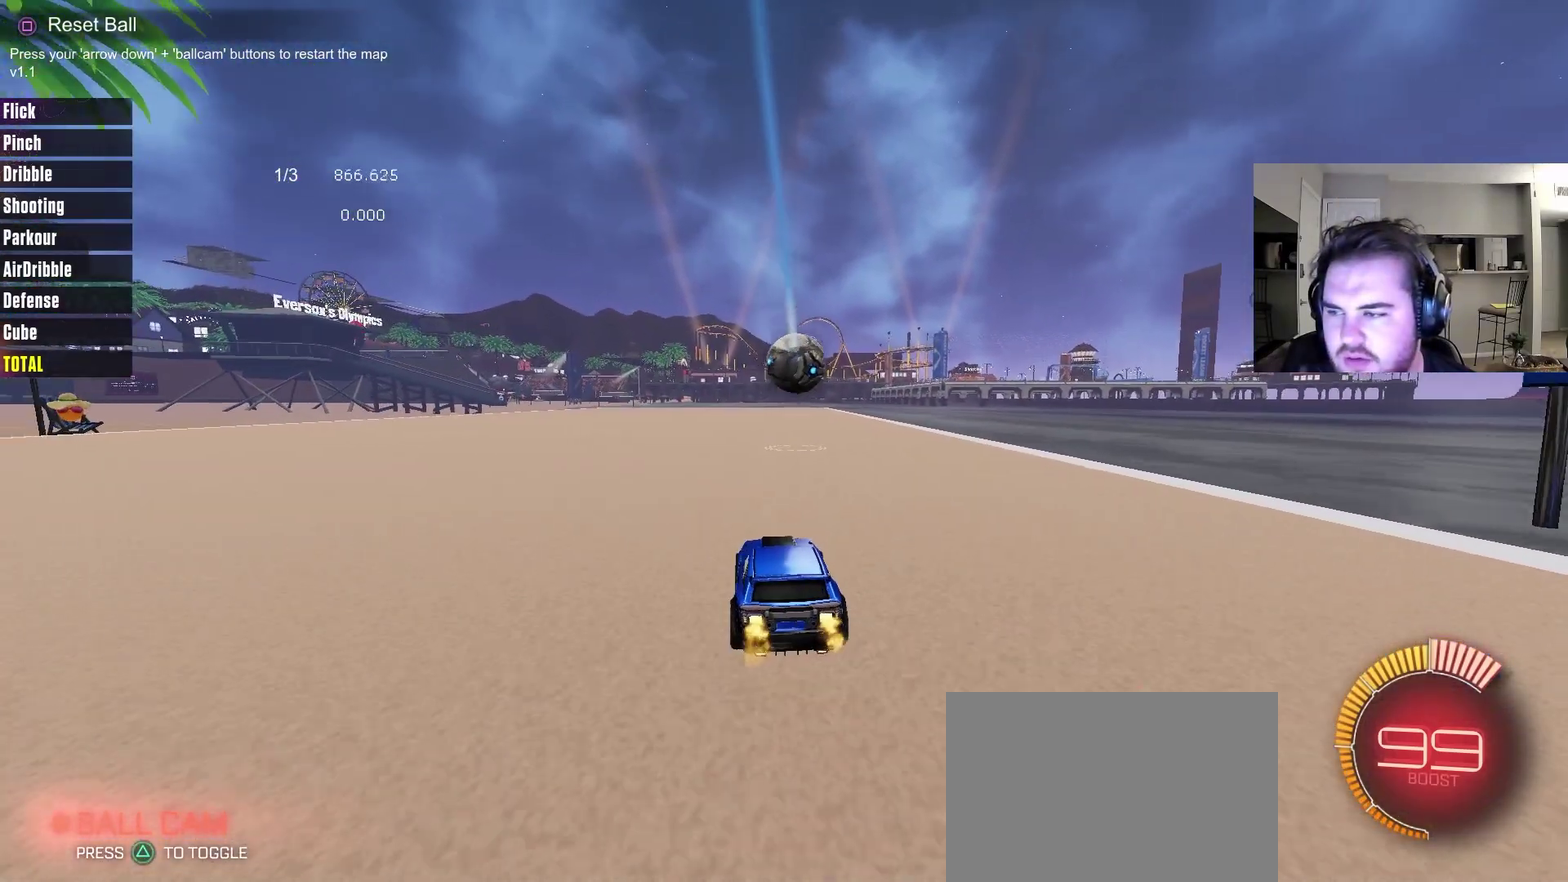
{"dt_ms": 500, "buttons": [], "left_stick": "center", "right_stick": "center", "events": [[233, "R2", "up"]]}
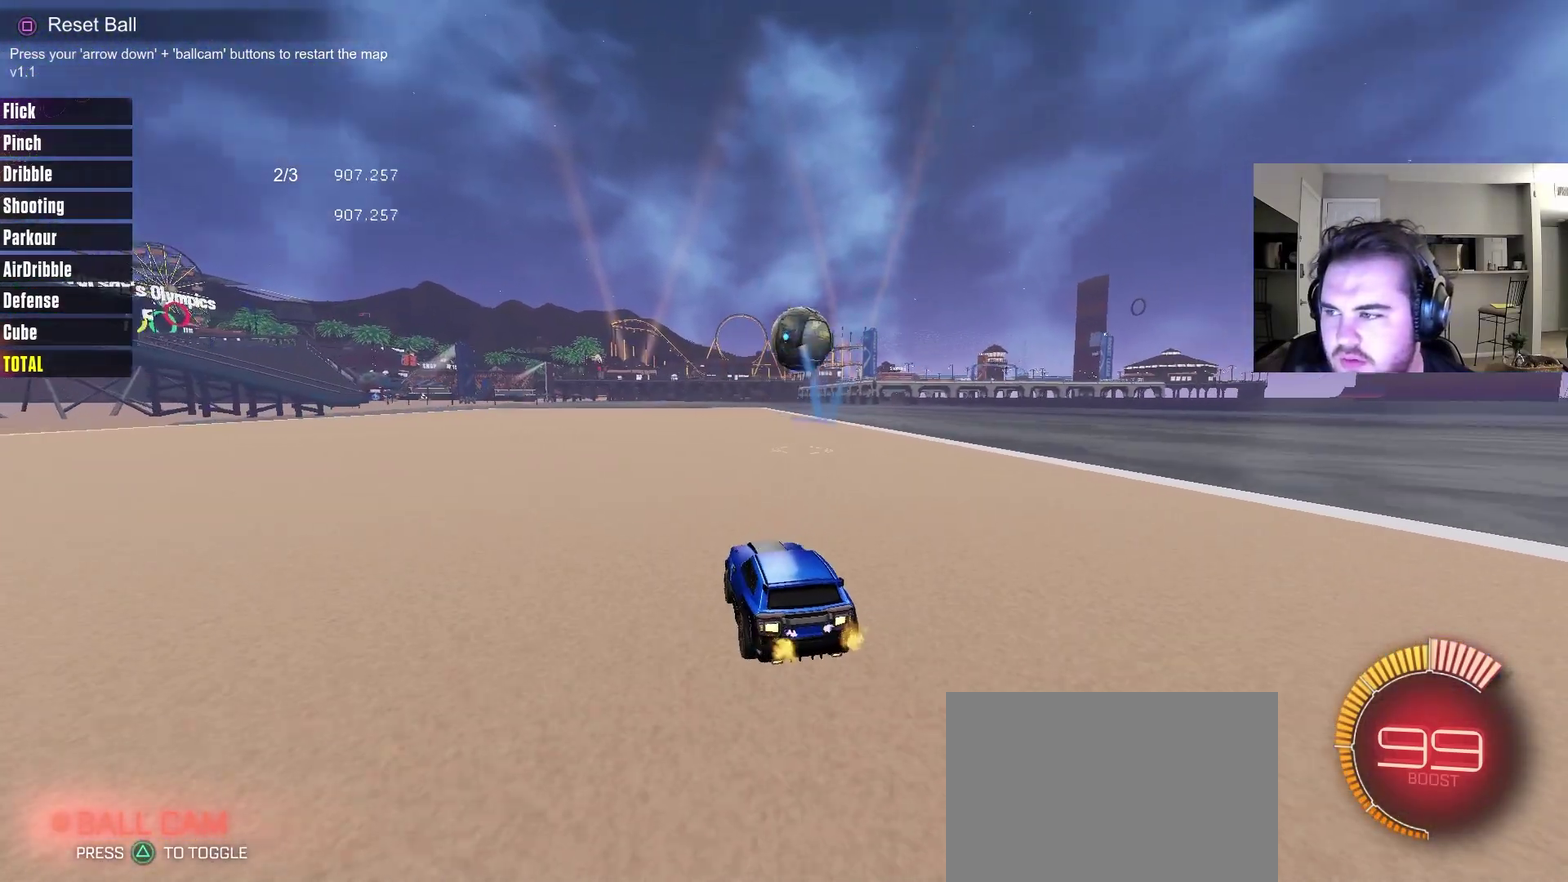
{"dt_ms": 500, "buttons": ["CIRCLE", "R2"], "left_stick": "center", "right_stick": "center", "events": [[100, "SQUARE", "down"], [183, "SQUARE", "up"], [233, "R2", "down"], [300, "CIRCLE", "down"]]}
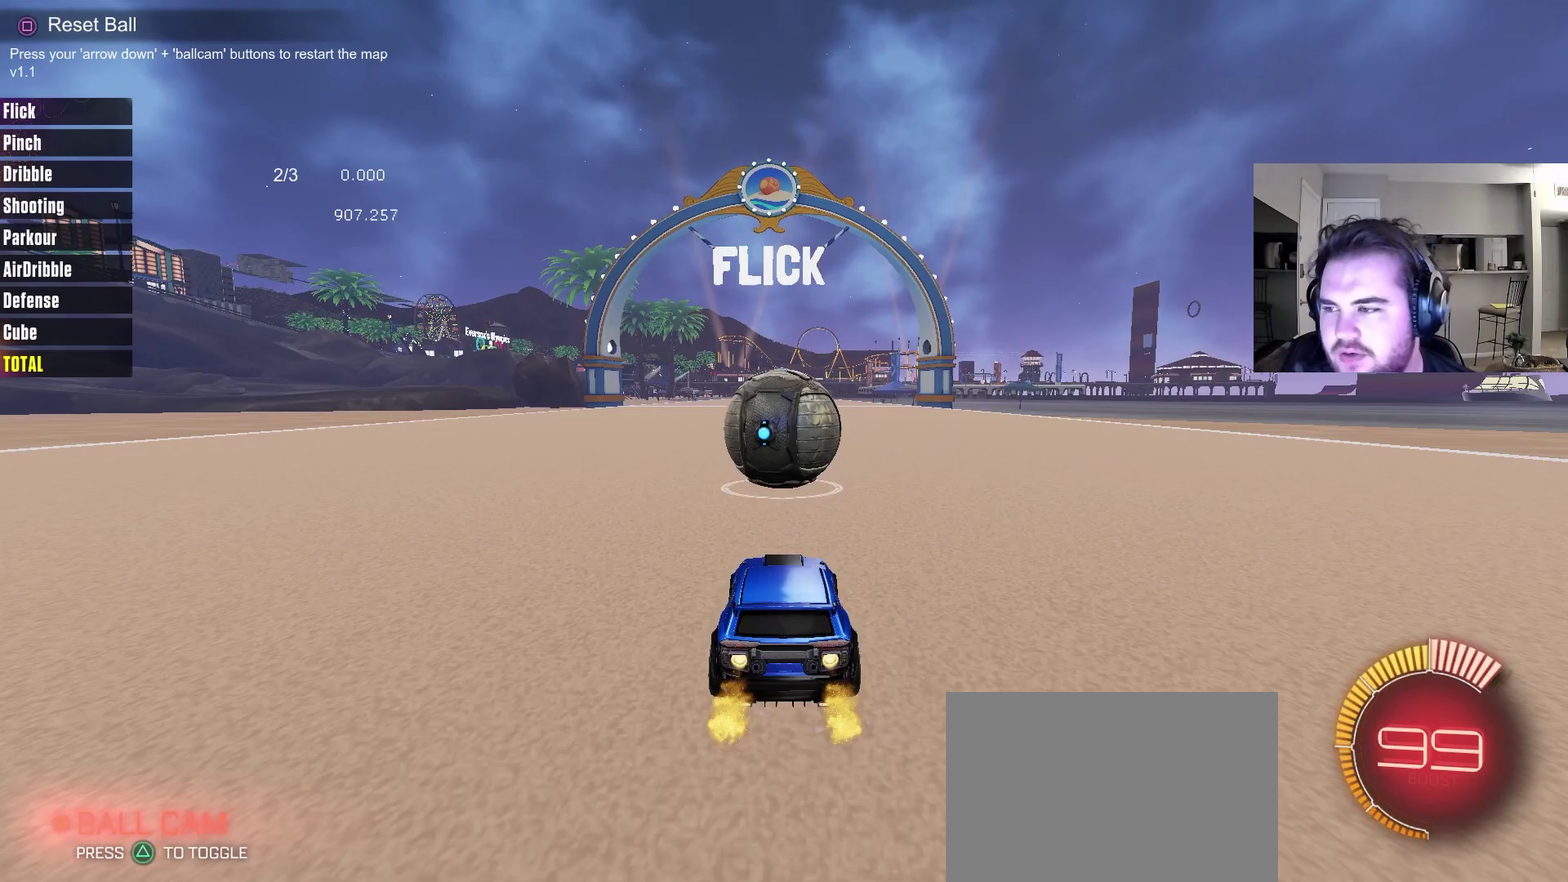
{"dt_ms": 300, "buttons": ["CIRCLE", "R2"], "left_stick": "center", "right_stick": "center", "events": [[50, "CIRCLE", "up"], [300, "CIRCLE", "down"]]}
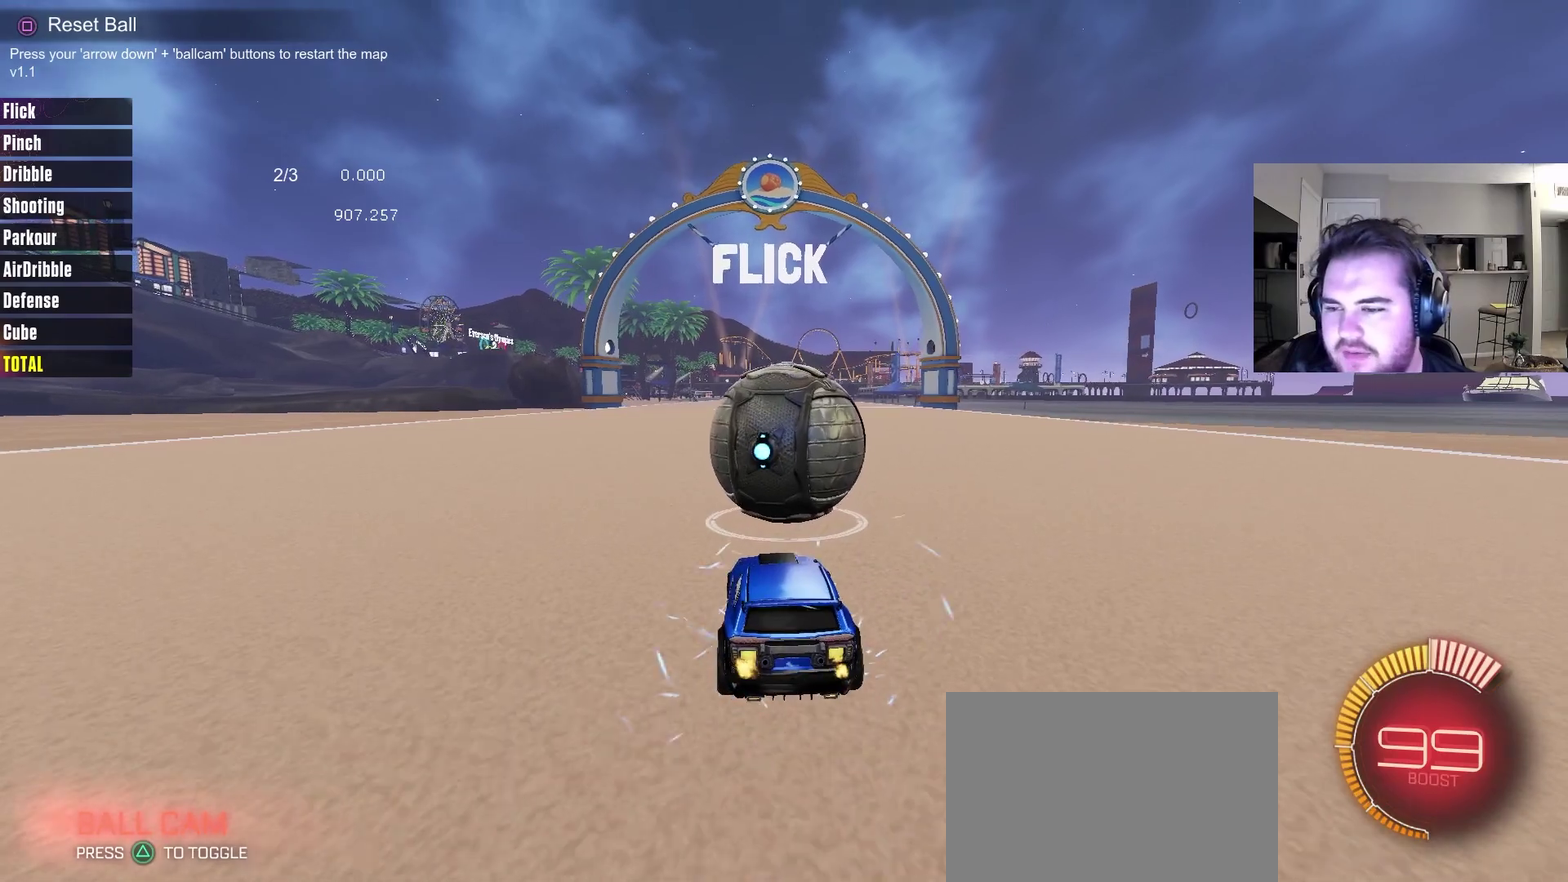
{"dt_ms": 700, "buttons": ["R2"], "left_stick": "center", "right_stick": "center", "events": [[183, "TRIANGLE", "down"], [350, "TRIANGLE", "up"], [700, "CIRCLE", "up"]]}
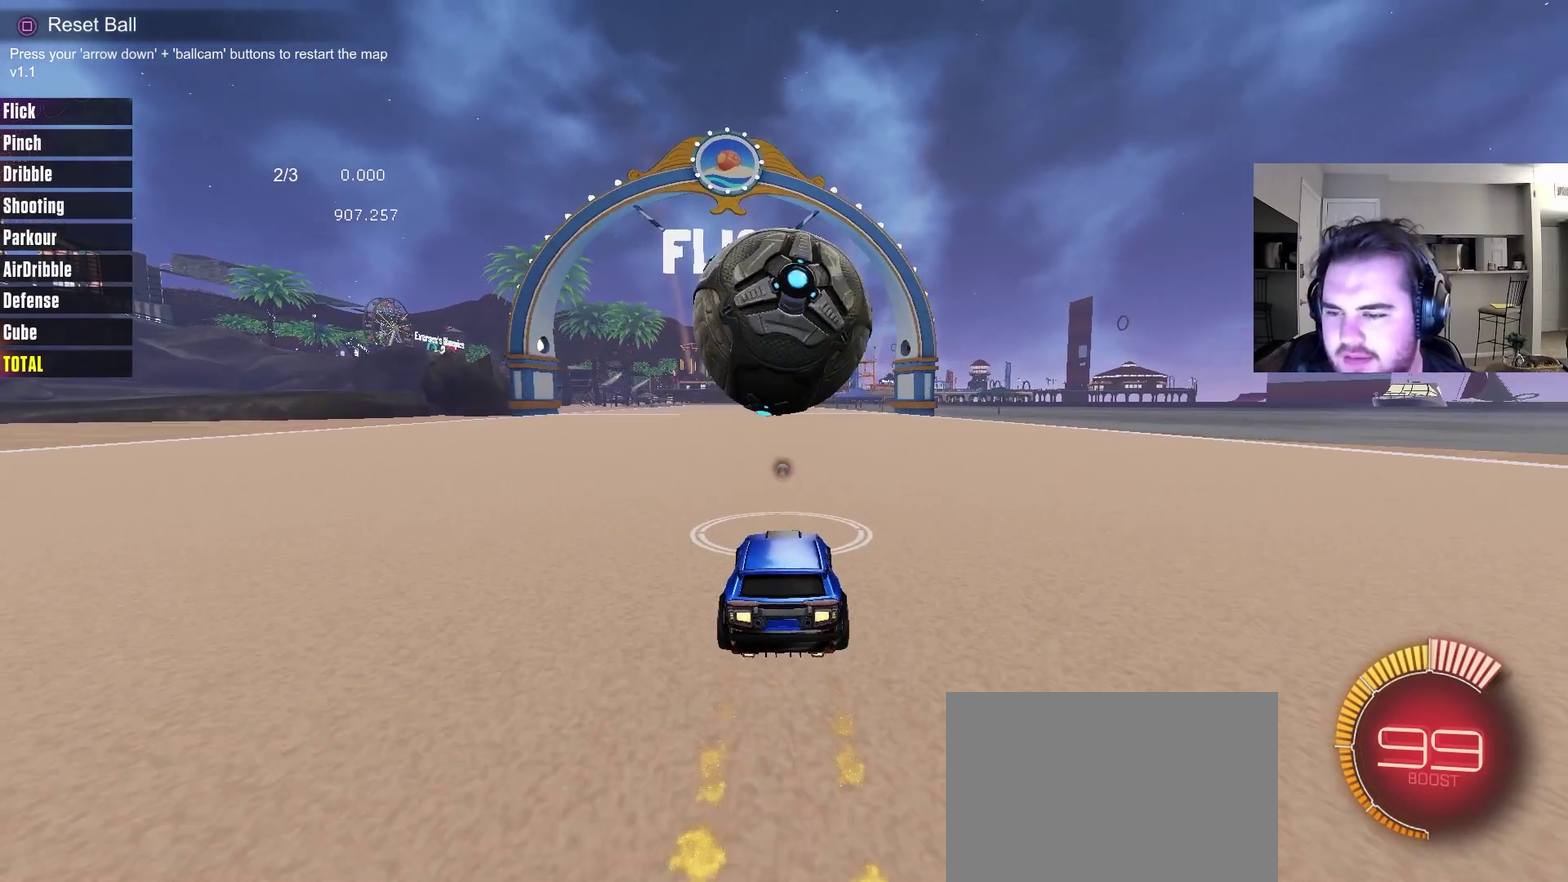
{"dt_ms": 500, "buttons": ["R2"], "left_stick": "center", "right_stick": "center", "events": [[300, "CIRCLE", "down"], [400, "CIRCLE", "up"]]}
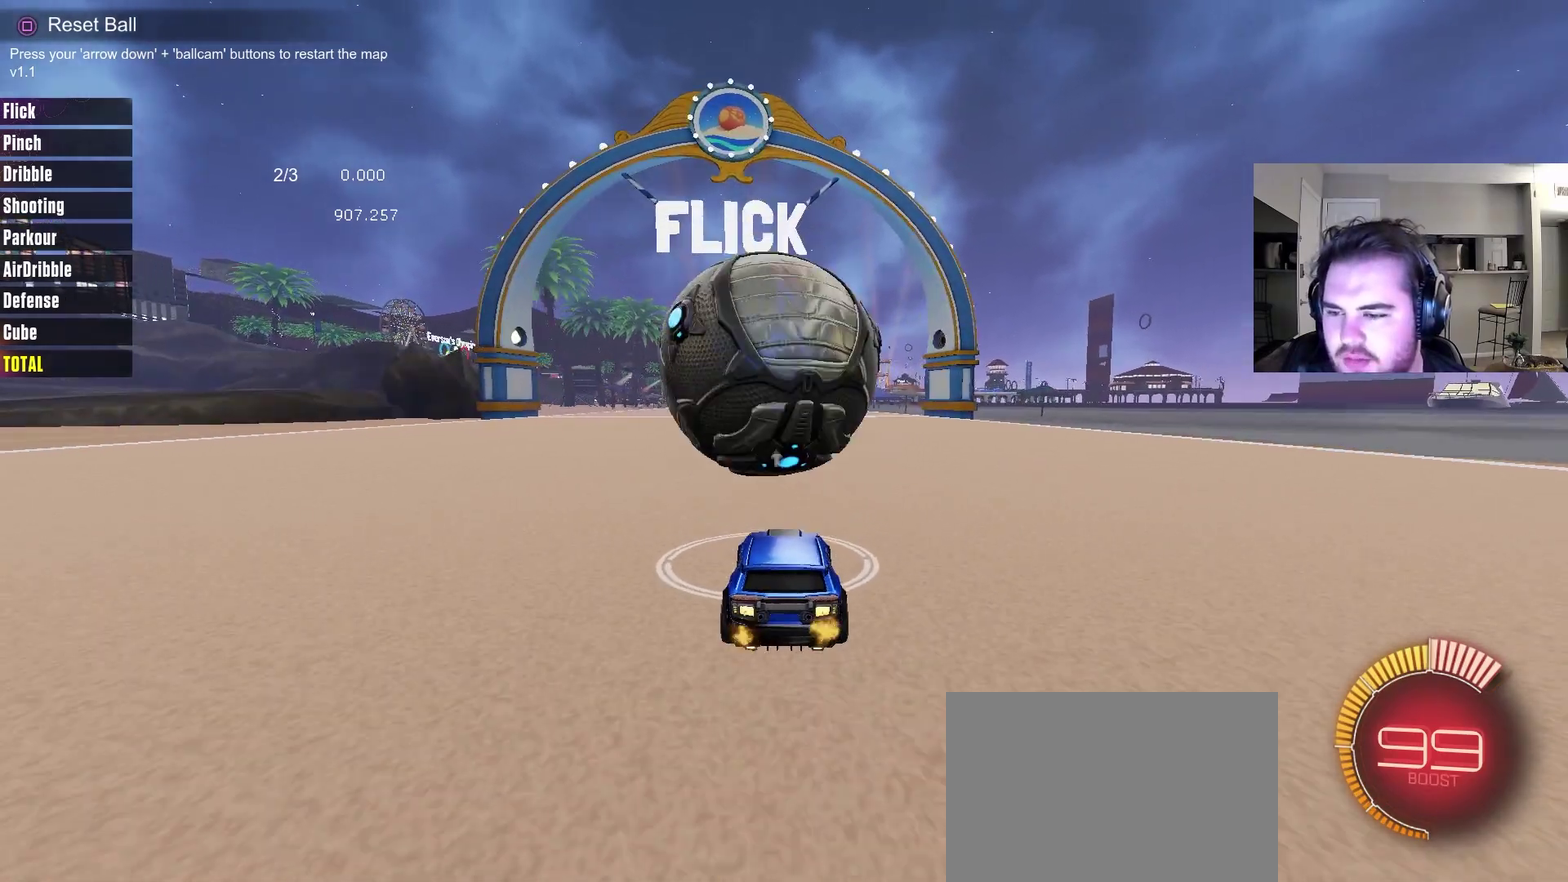
{"dt_ms": 600, "buttons": ["CIRCLE", "R2"], "left_stick": "center", "right_stick": "center", "events": [[133, "CIRCLE", "down"], [233, "CIRCLE", "up"], [550, "CIRCLE", "down"]]}
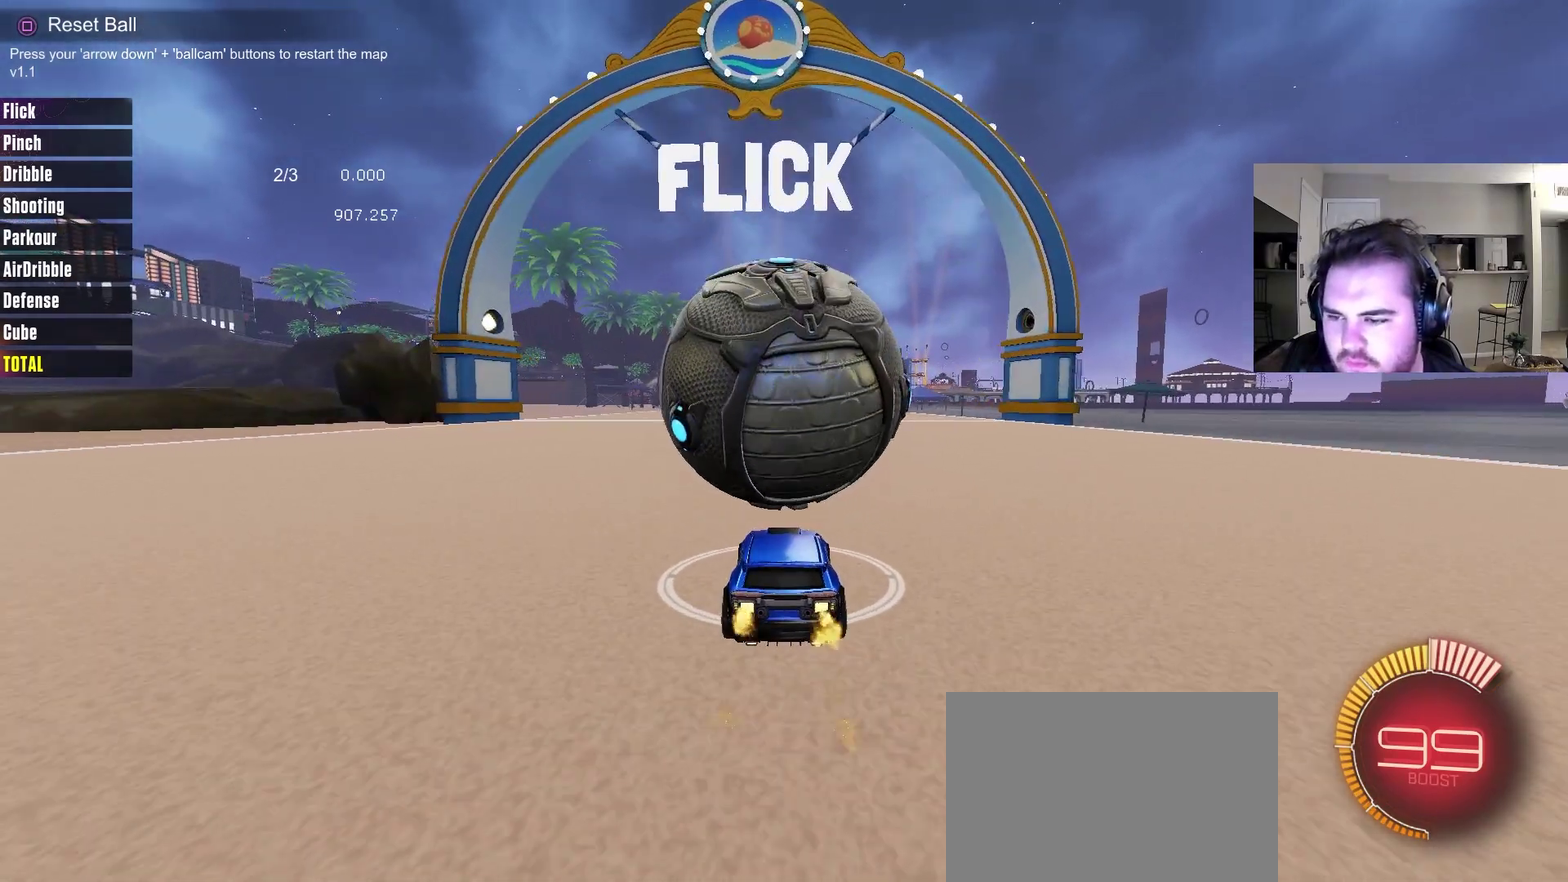
{"dt_ms": 400, "buttons": ["R2"], "left_stick": "center", "right_stick": "center", "events": [[17, "CIRCLE", "up"]]}